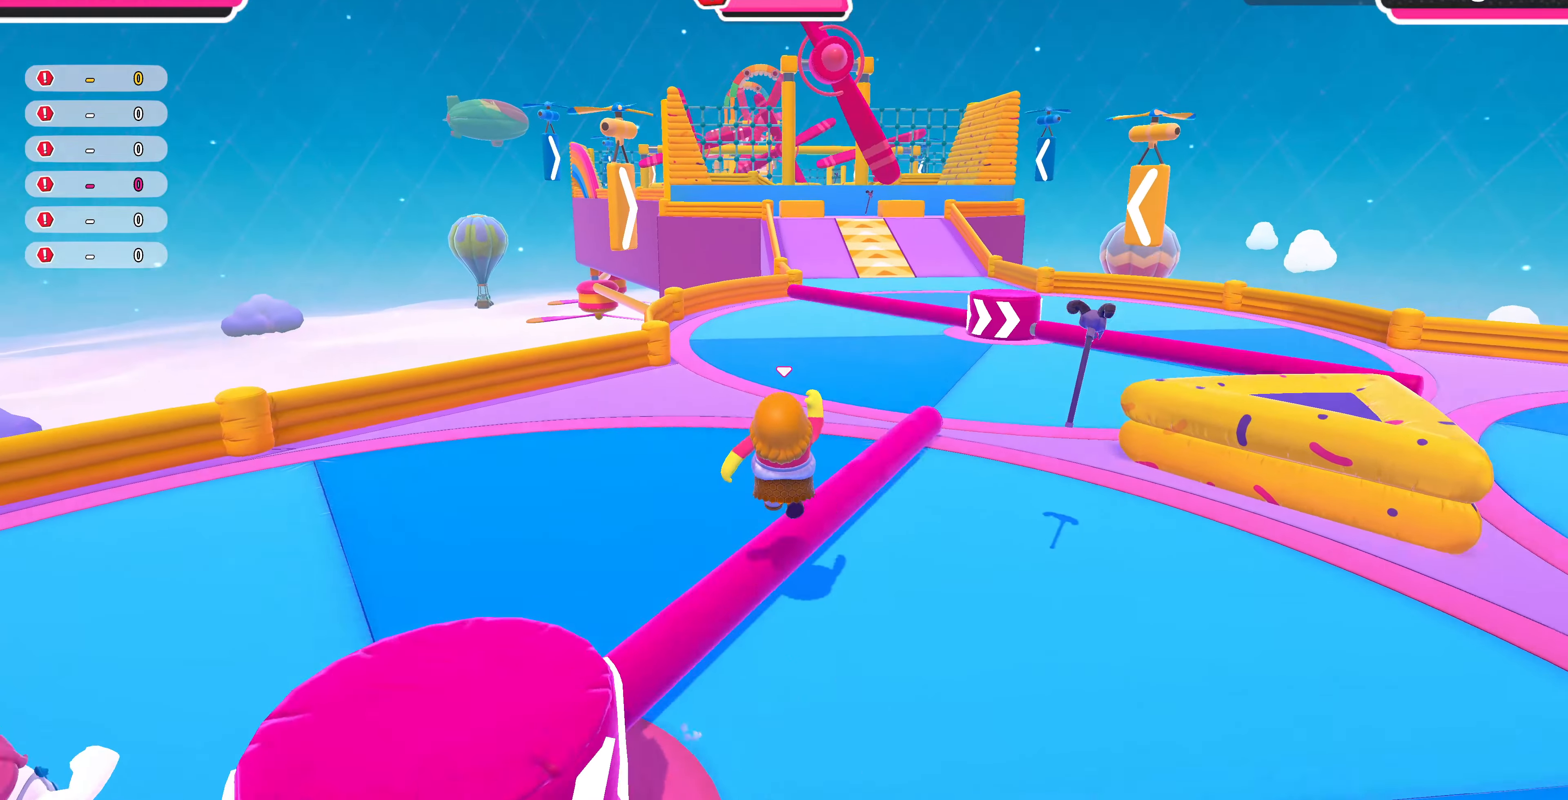
Gameplay with a controller (PlayStation layout); each line is a JSON object with the inputs held at the frame after it. "events" lists button and stick changes between this image and that frame as [ms after this image, input, new state], when the widget could be followed in between.
{"buttons": [], "left_stick": "up", "right_stick": "center", "events": []}
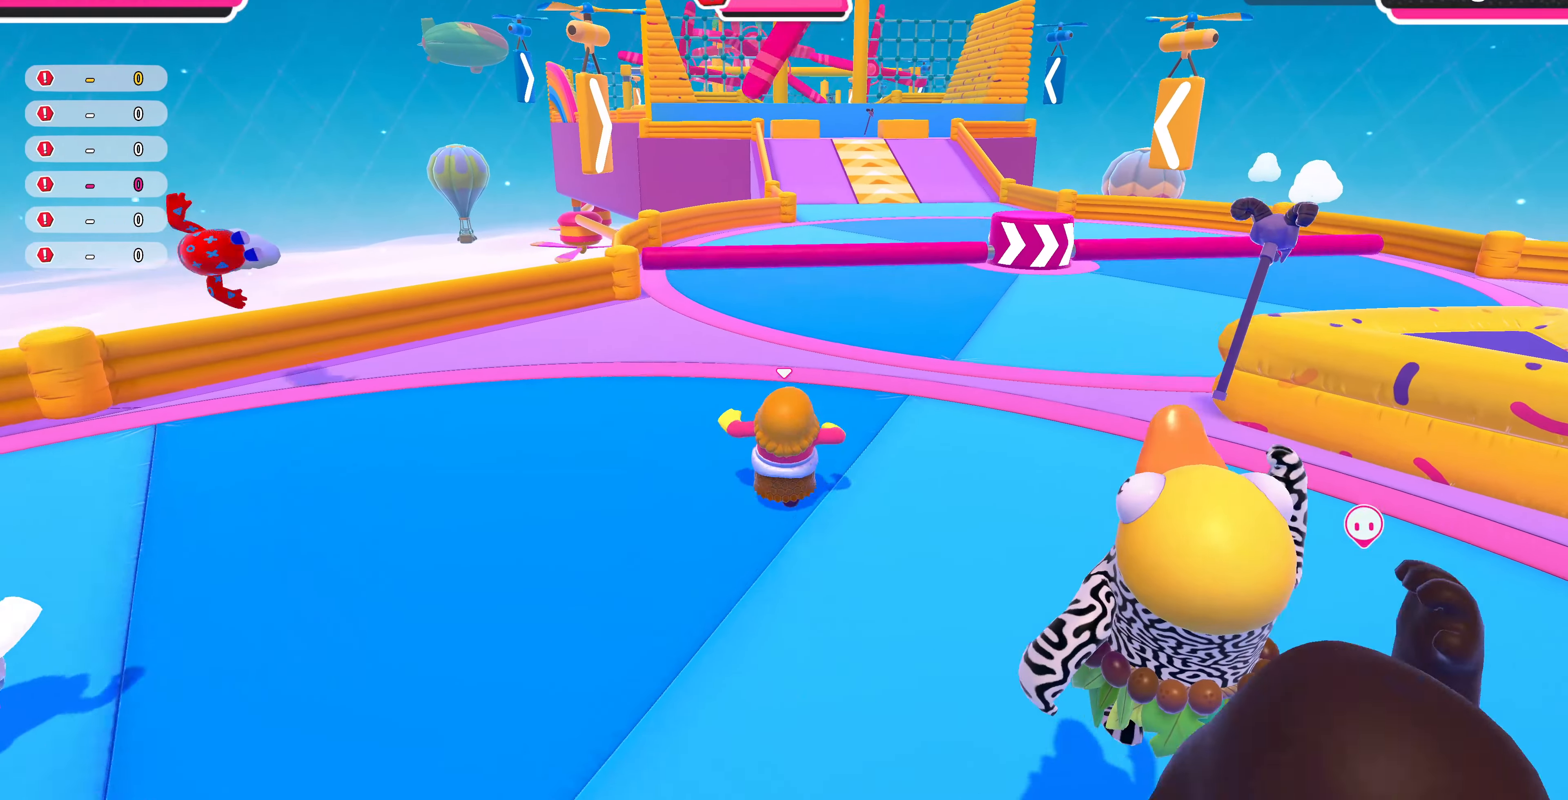
{"buttons": [], "left_stick": "up", "right_stick": "center", "events": []}
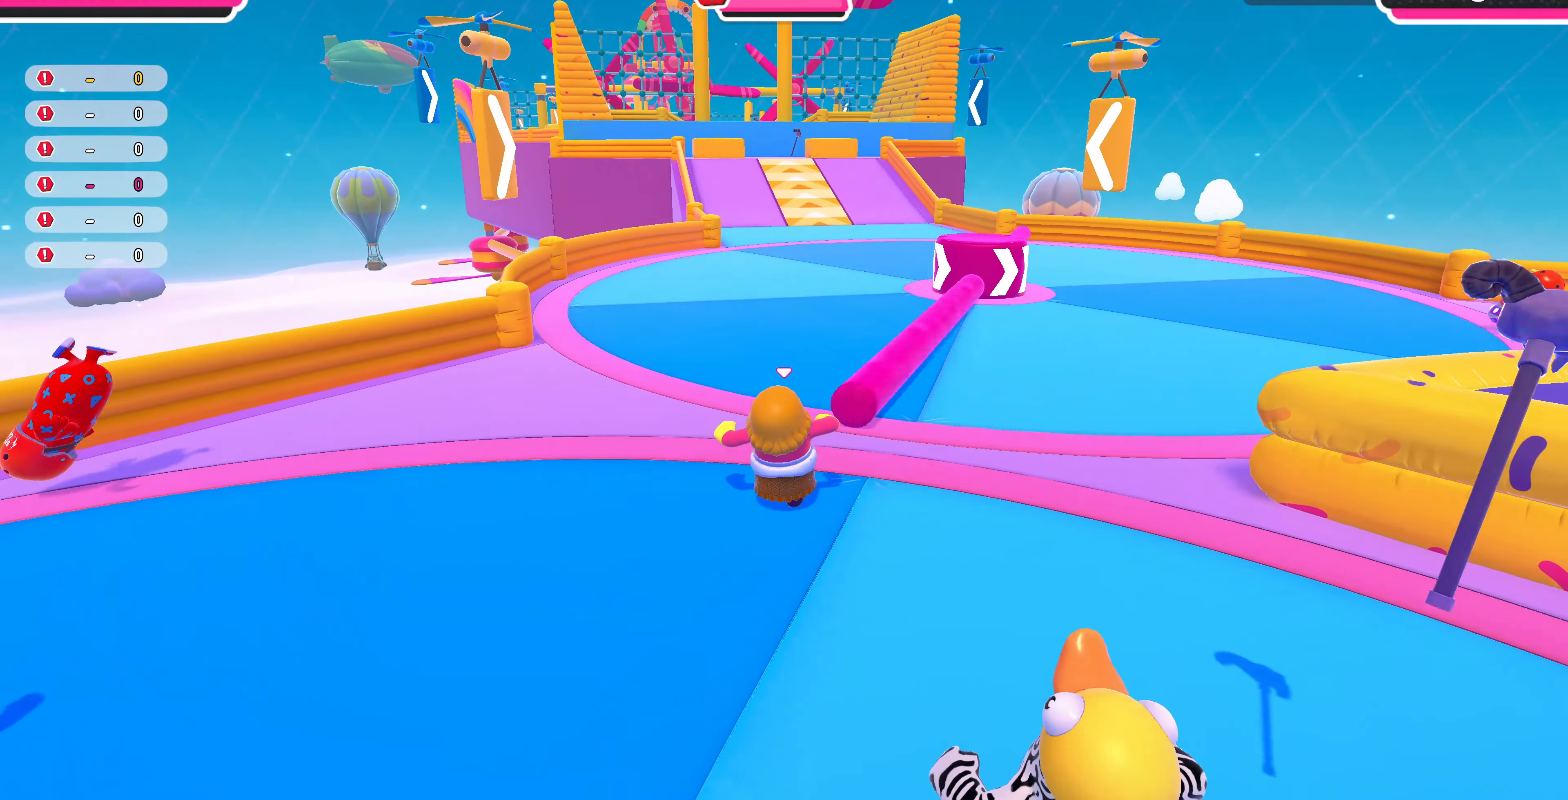
{"buttons": [], "left_stick": "up", "right_stick": "center", "events": []}
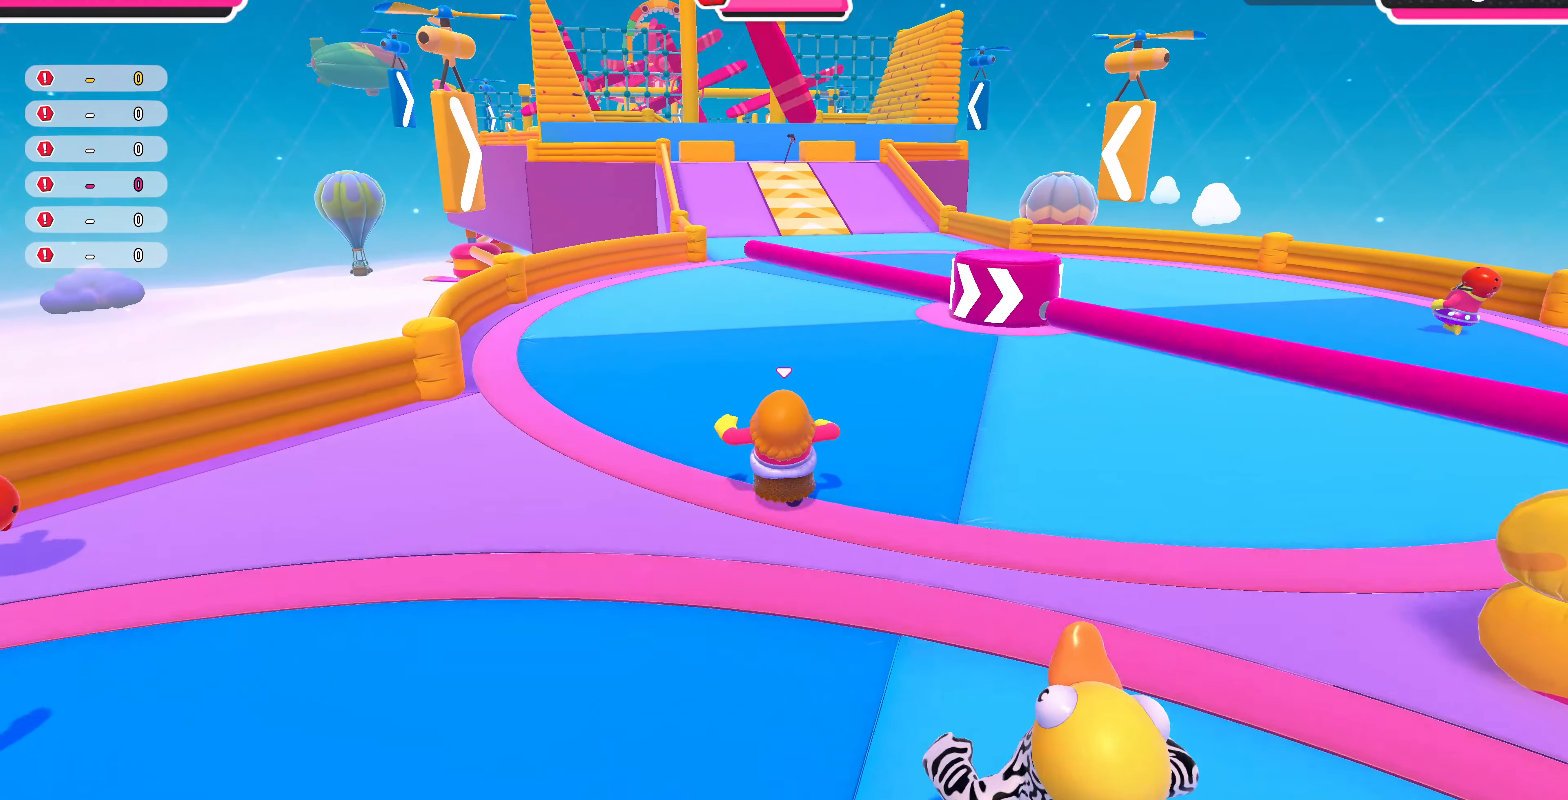
{"buttons": [], "left_stick": "up", "right_stick": "center", "events": []}
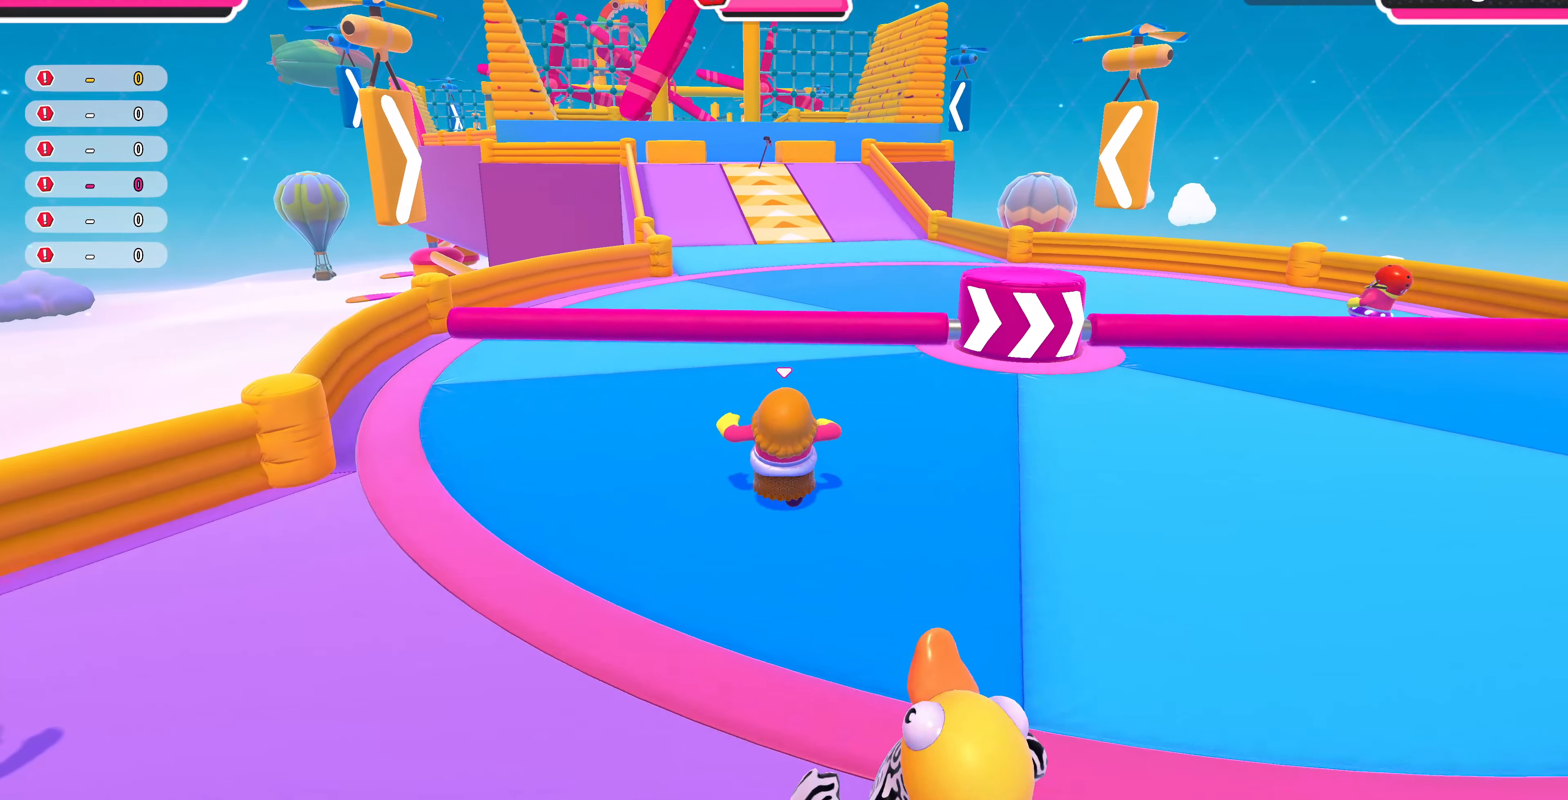
{"buttons": [], "left_stick": "up", "right_stick": "center", "events": [[234, "CROSS", "down"], [300, "CROSS", "up"]]}
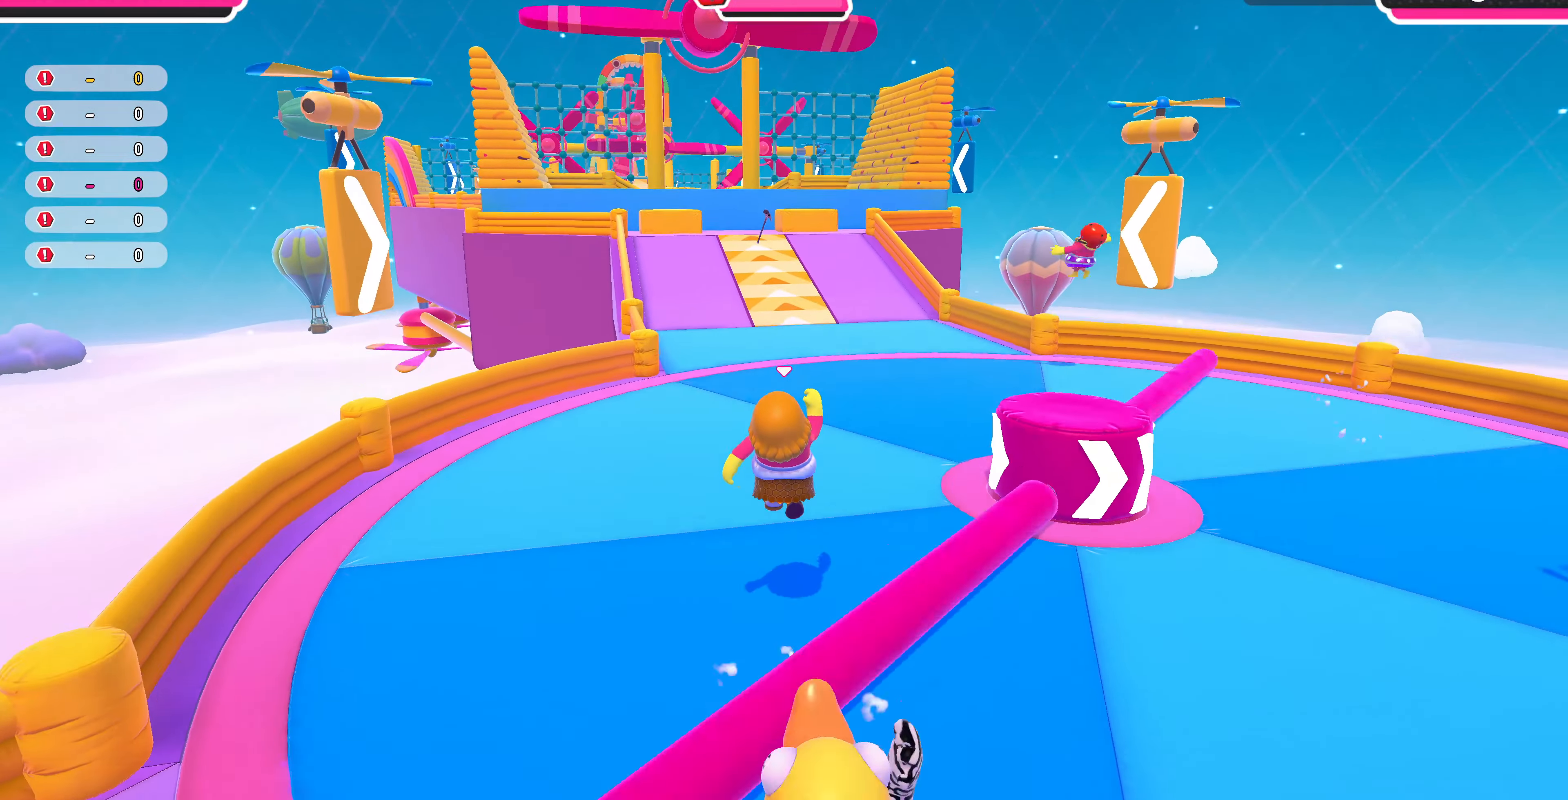
{"buttons": [], "left_stick": "up", "right_stick": "center", "events": []}
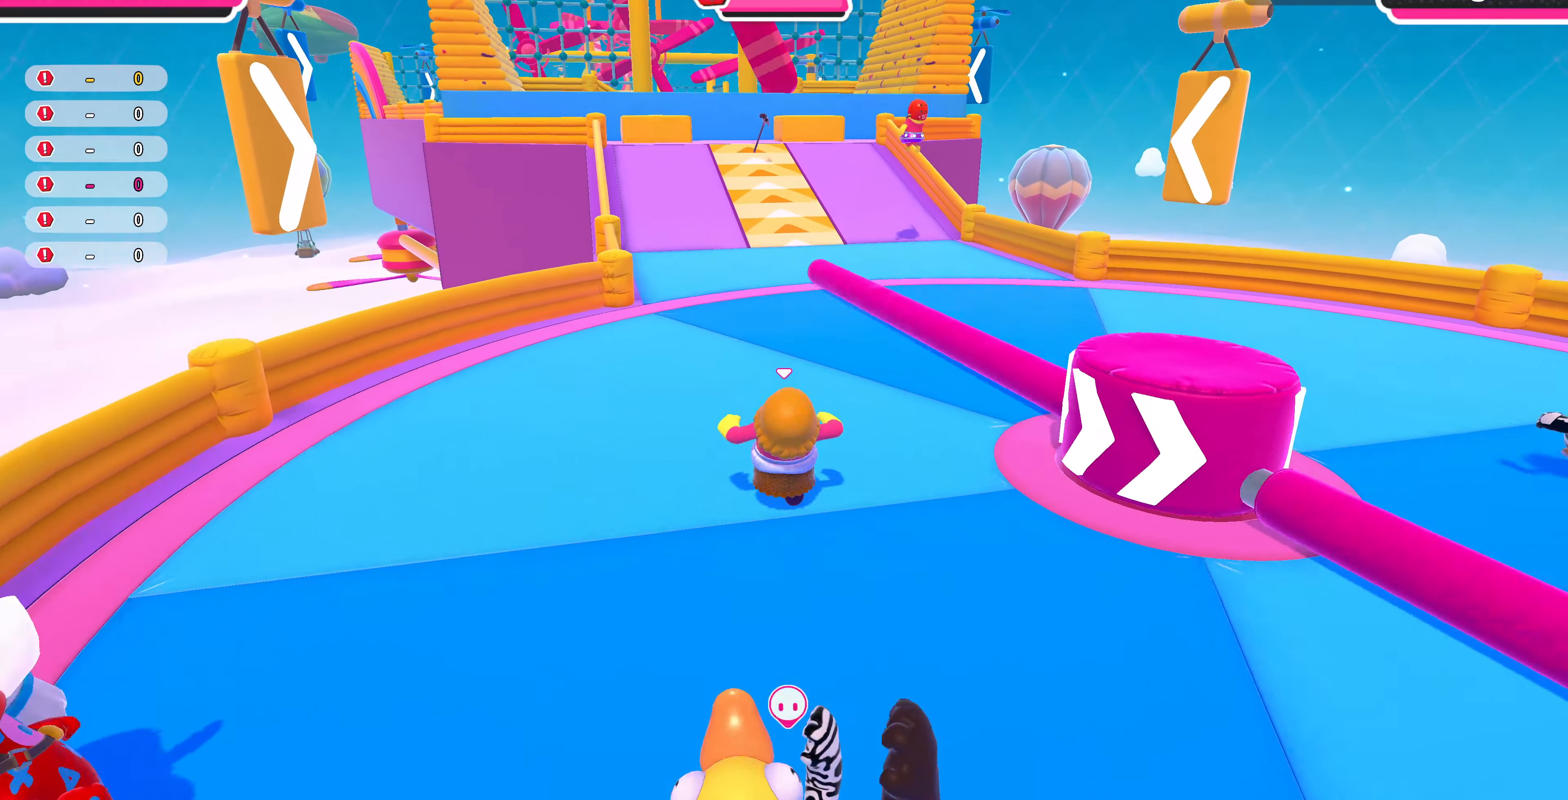
{"buttons": [], "left_stick": "up", "right_stick": "center", "events": [[34, "CROSS", "down"], [267, "CROSS", "up"]]}
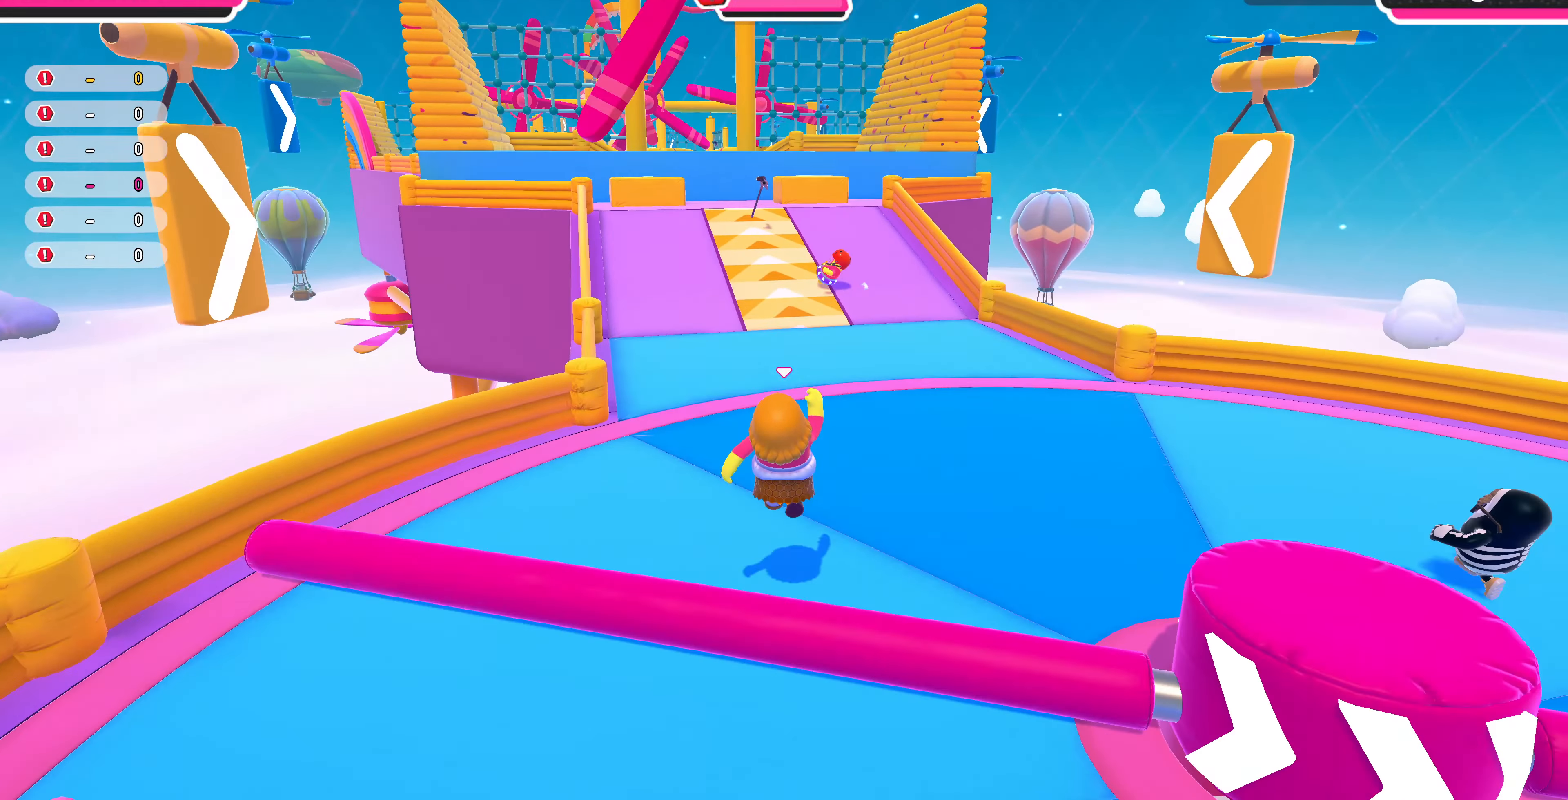
{"buttons": [], "left_stick": "up", "right_stick": "center", "events": []}
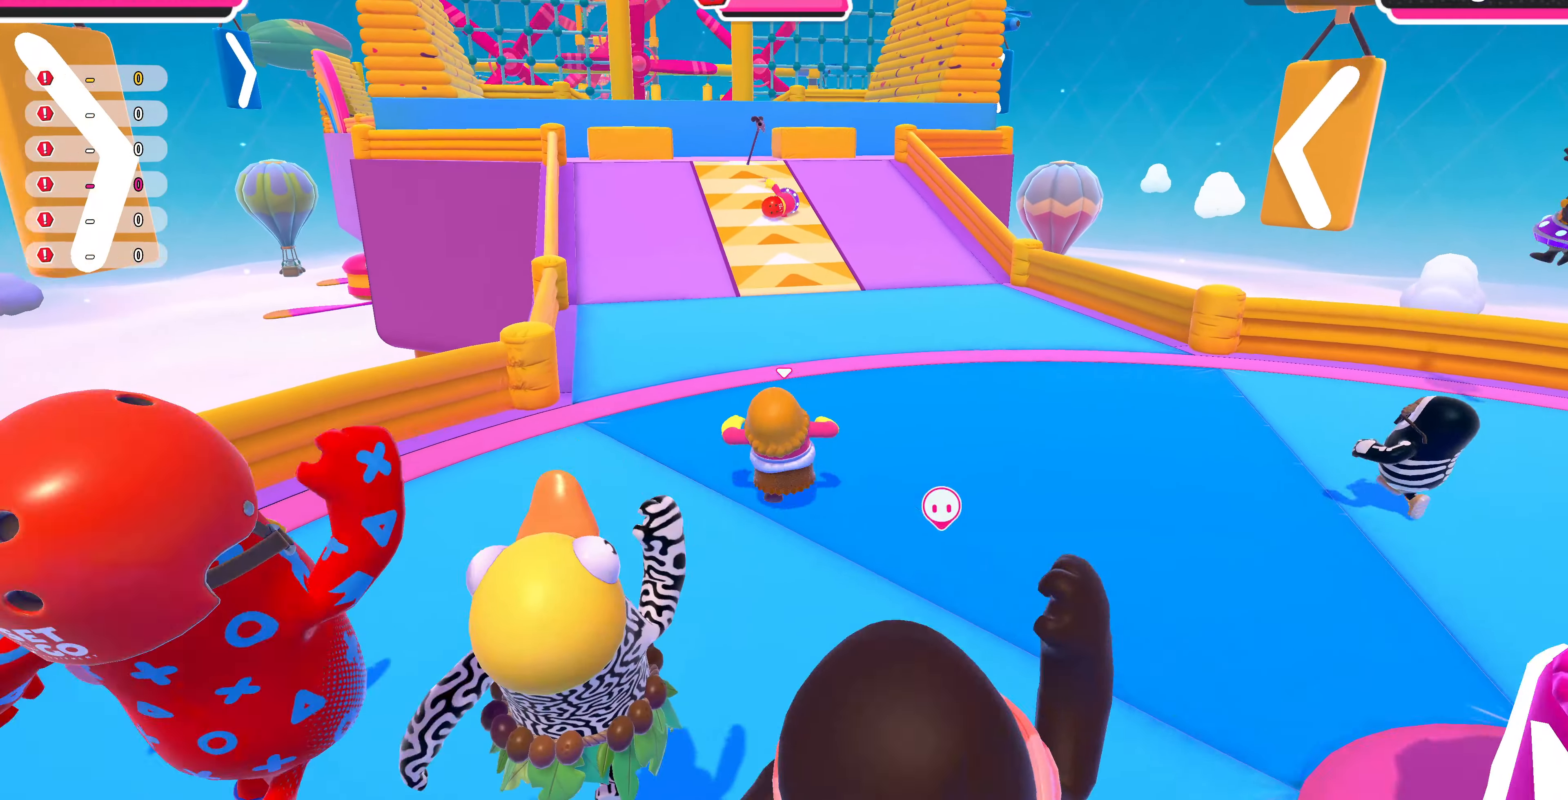
{"buttons": ["CROSS"], "left_stick": "up", "right_stick": "center", "events": [[500, "CROSS", "down"]]}
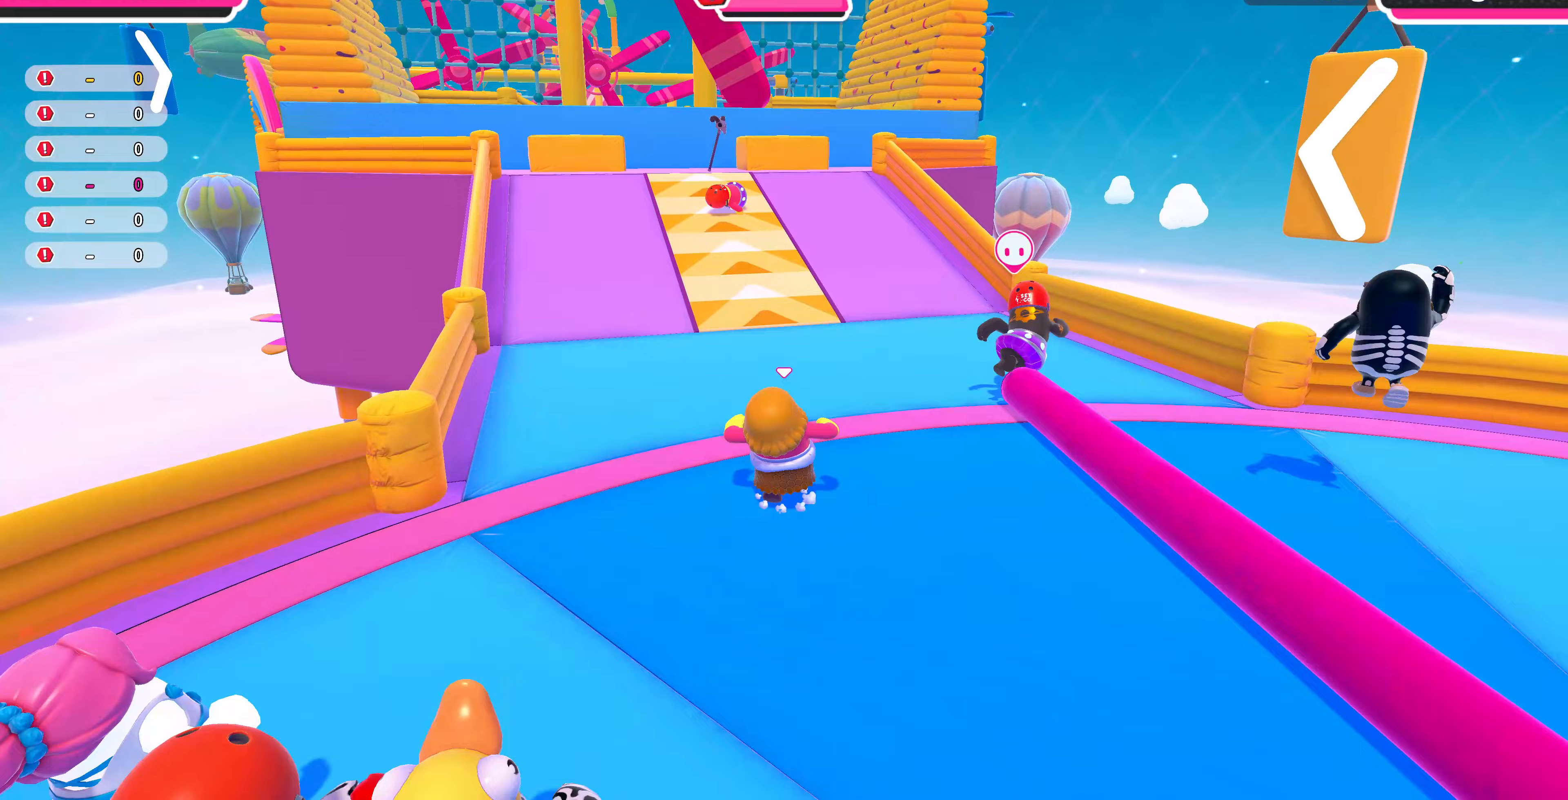
{"buttons": [], "left_stick": "up", "right_stick": "center", "events": [[67, "CROSS", "up"]]}
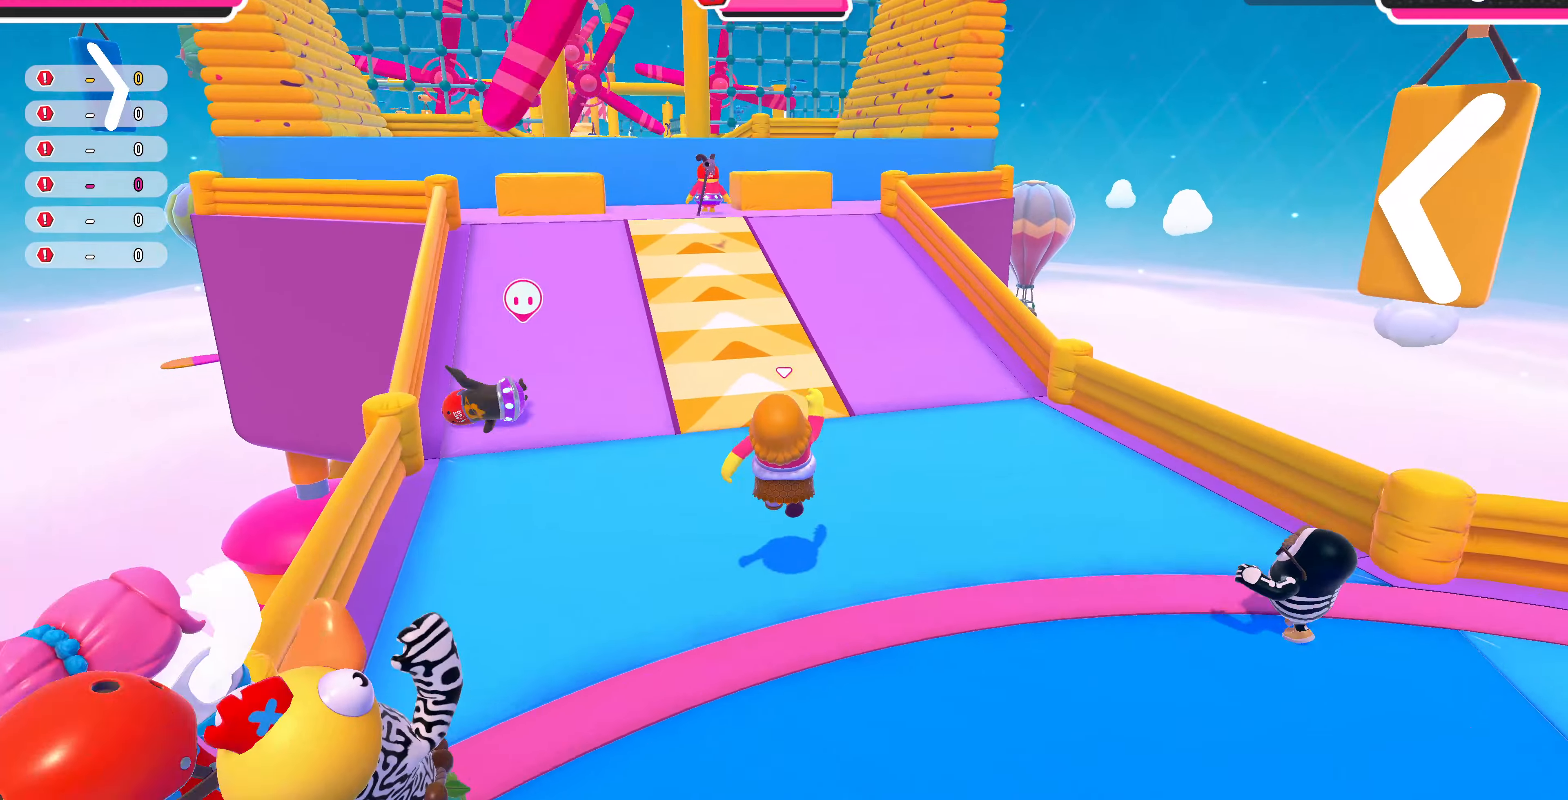
{"buttons": [], "left_stick": "up", "right_stick": "center", "events": [[333, "right_stick", "left"], [400, "right_stick", "center"]]}
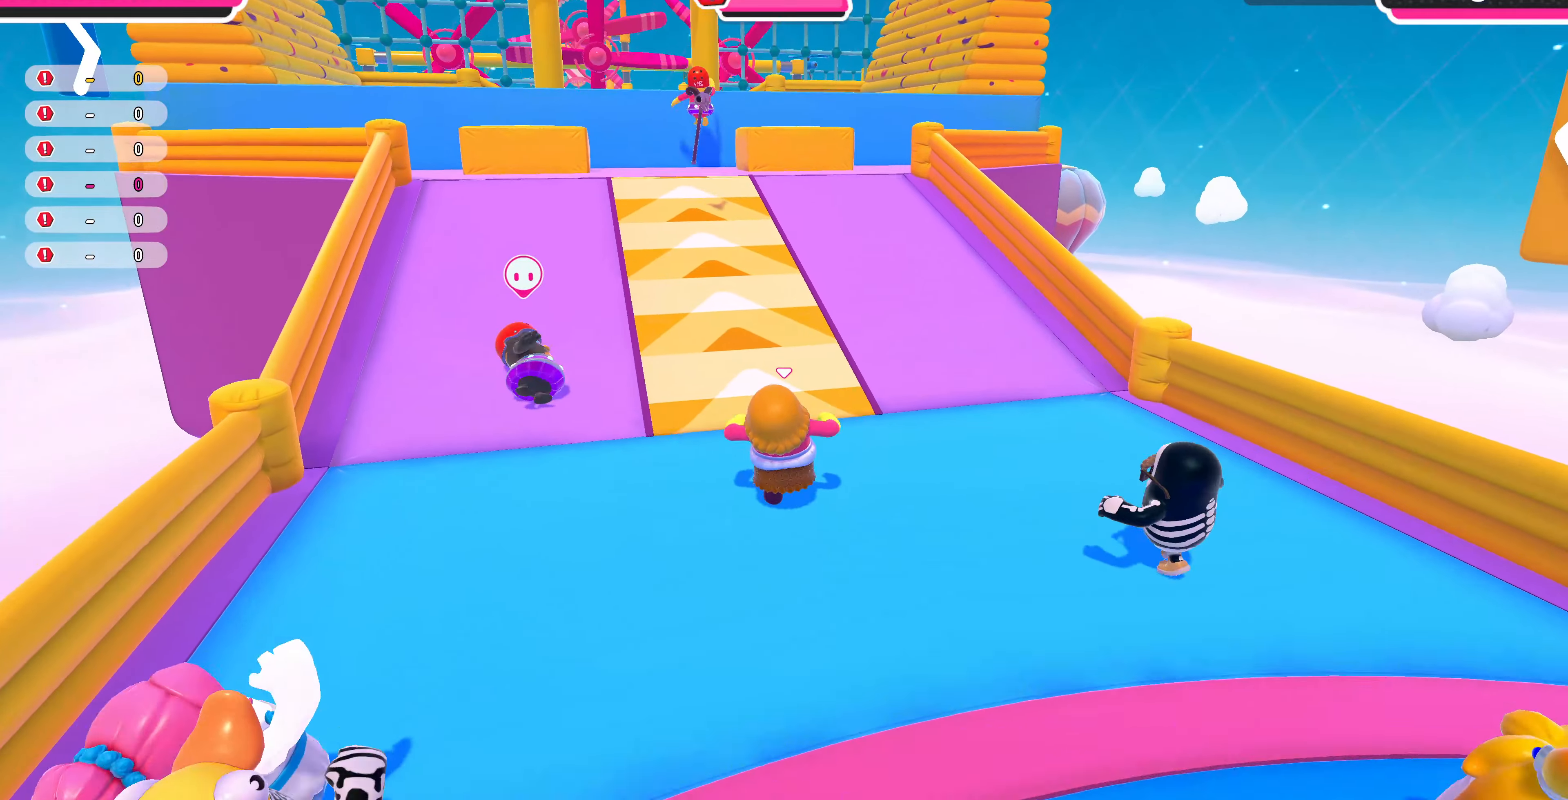
{"buttons": [], "left_stick": "up", "right_stick": "center", "events": []}
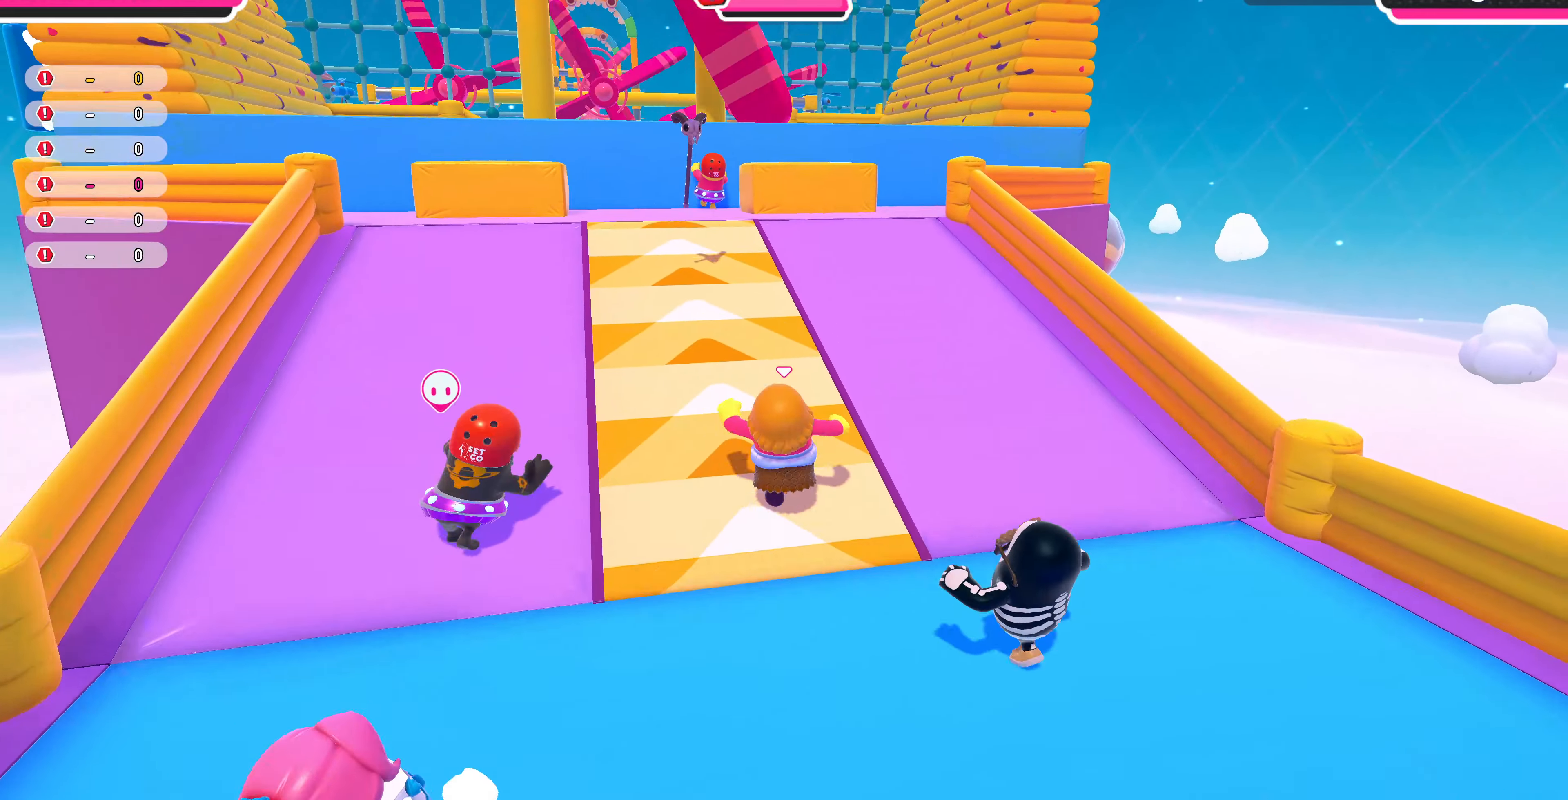
{"buttons": [], "left_stick": "up", "right_stick": "center", "events": []}
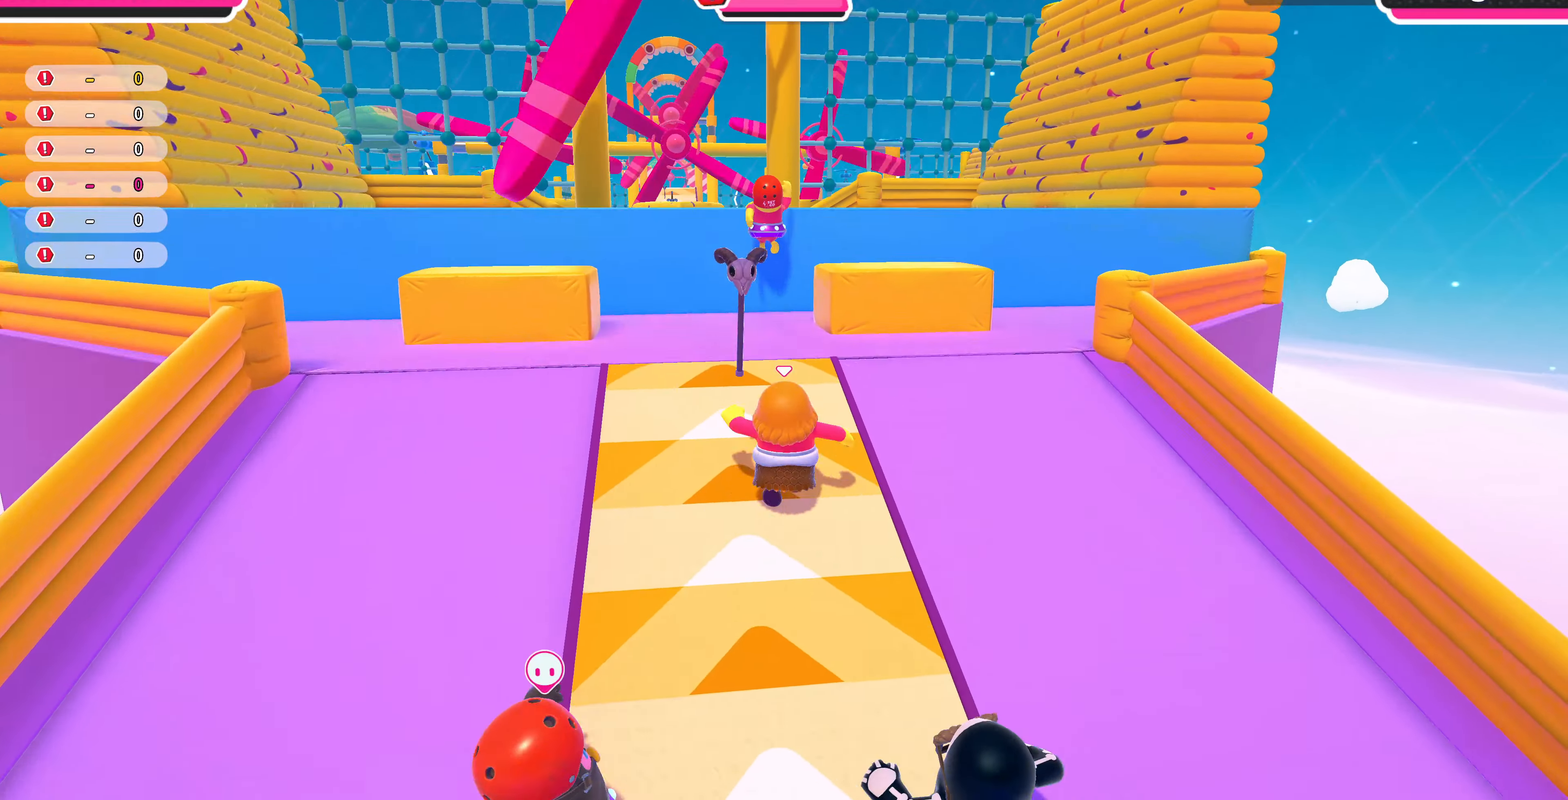
{"buttons": [], "left_stick": "up", "right_stick": "center", "events": [[300, "CROSS", "down"], [433, "CROSS", "up"]]}
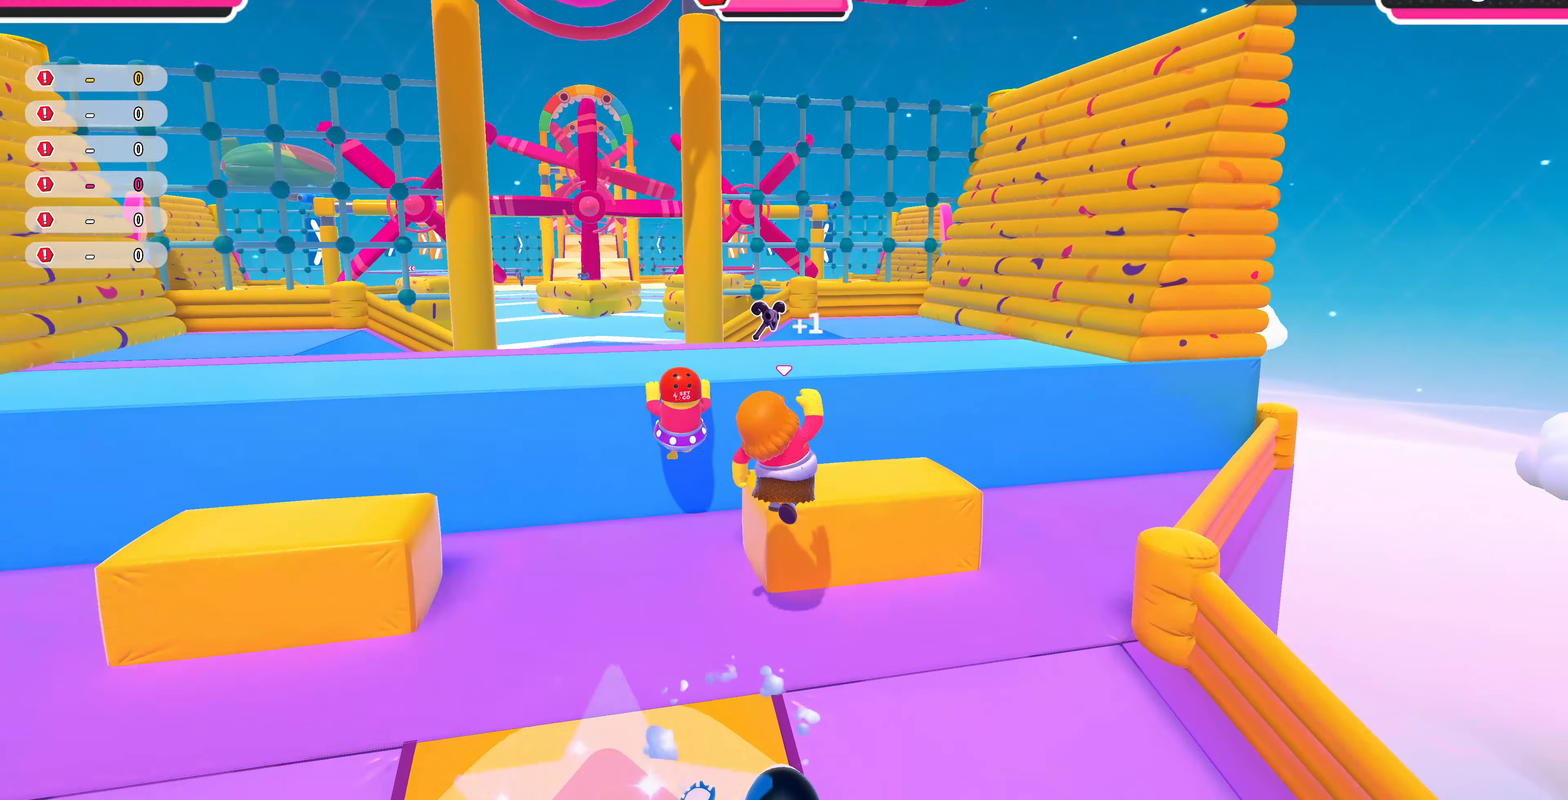
{"buttons": ["CROSS"], "left_stick": "up-left", "right_stick": "center", "events": [[67, "left_stick", "up-left"], [300, "CROSS", "down"], [433, "CROSS", "up"], [500, "CROSS", "down"]]}
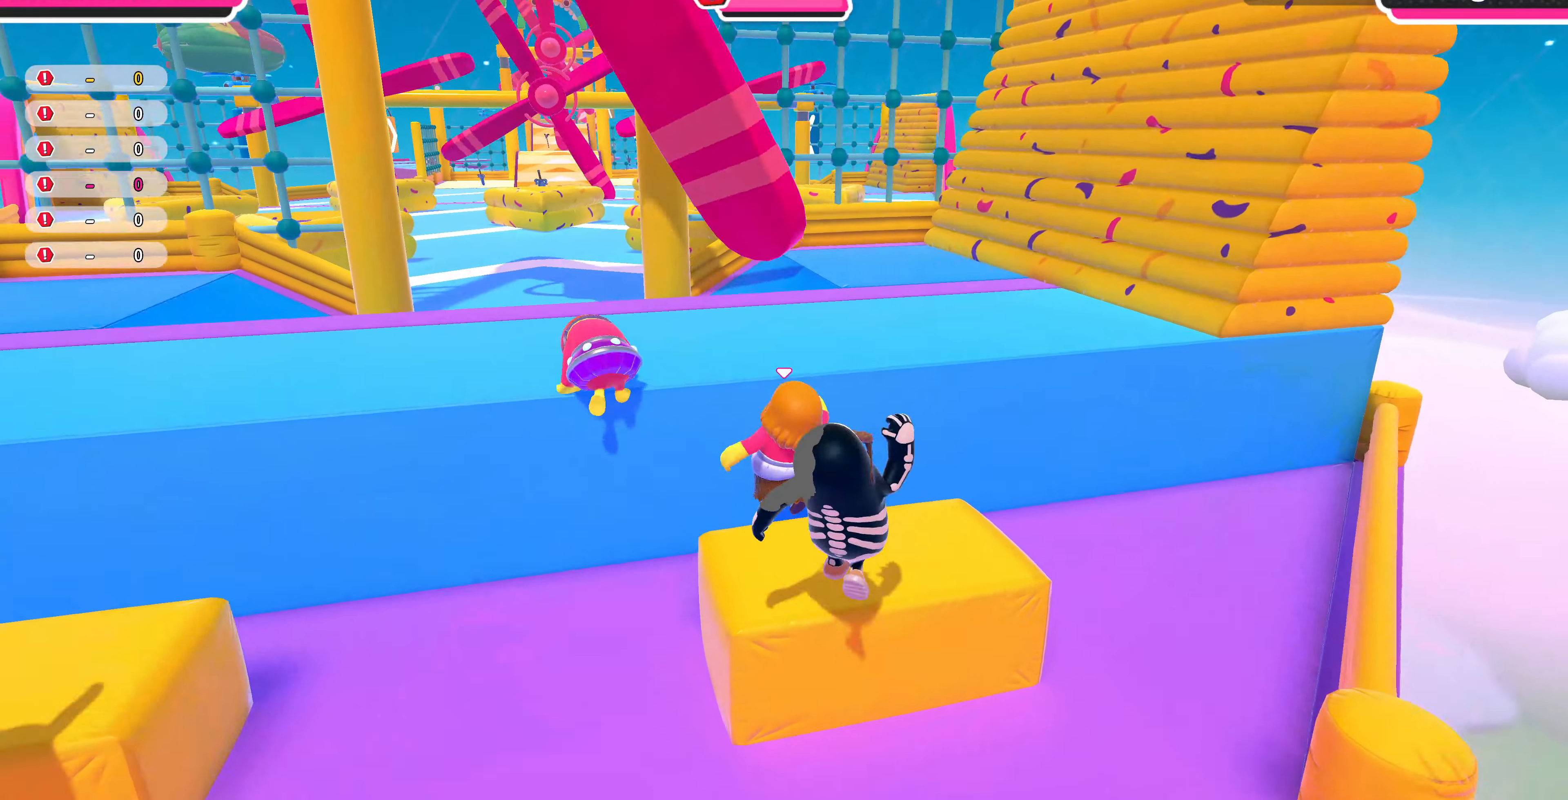
{"buttons": [], "left_stick": "up", "right_stick": "center", "events": [[133, "CROSS", "up"], [400, "CROSS", "down"], [400, "left_stick", "up"], [500, "CROSS", "up"]]}
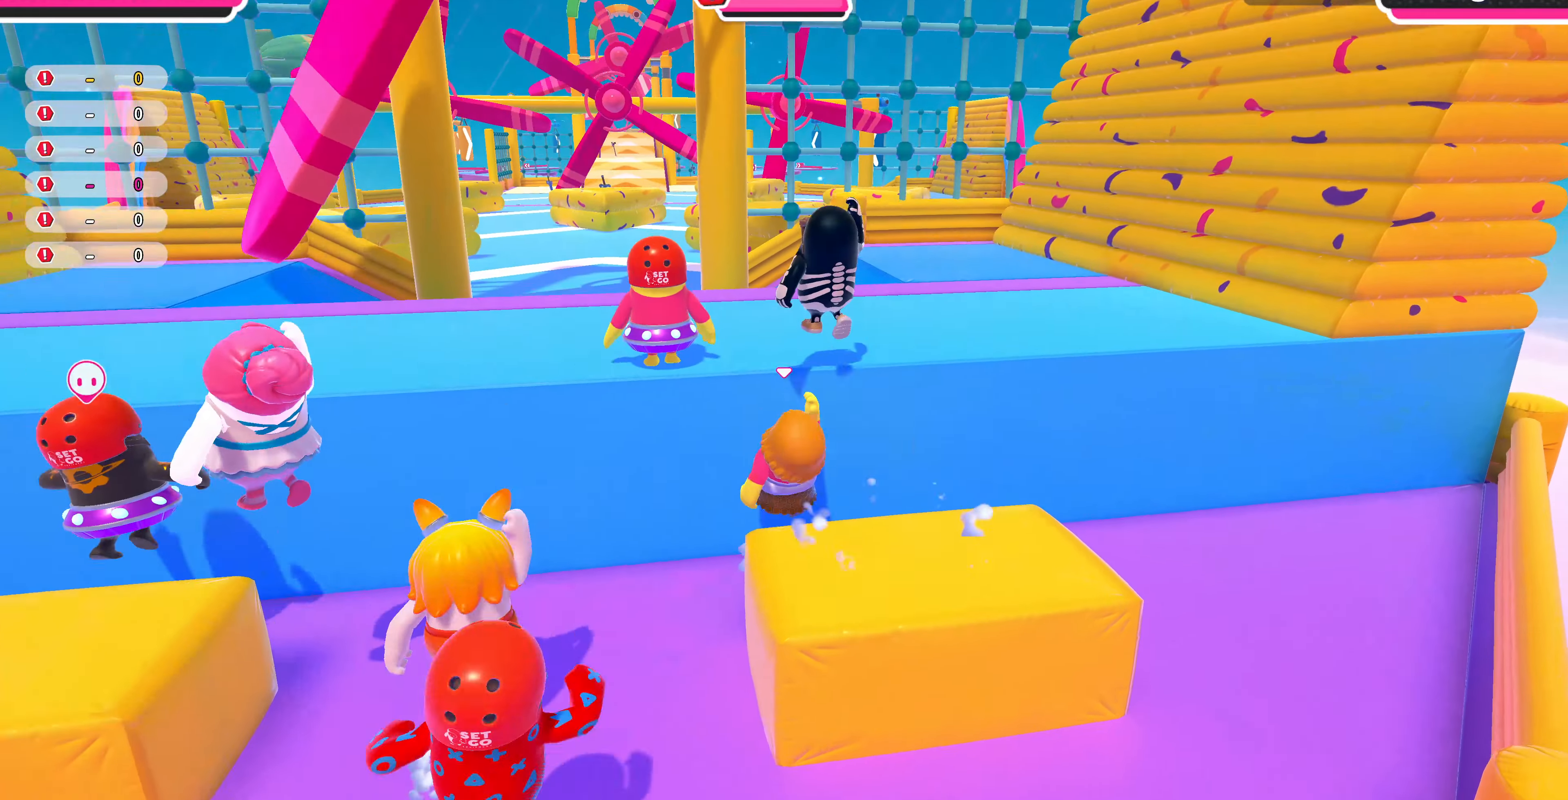
{"buttons": ["CROSS"], "left_stick": "up", "right_stick": "center", "events": [[67, "CROSS", "down"], [200, "CROSS", "up"], [267, "CROSS", "down"], [433, "CROSS", "up"], [500, "CROSS", "down"]]}
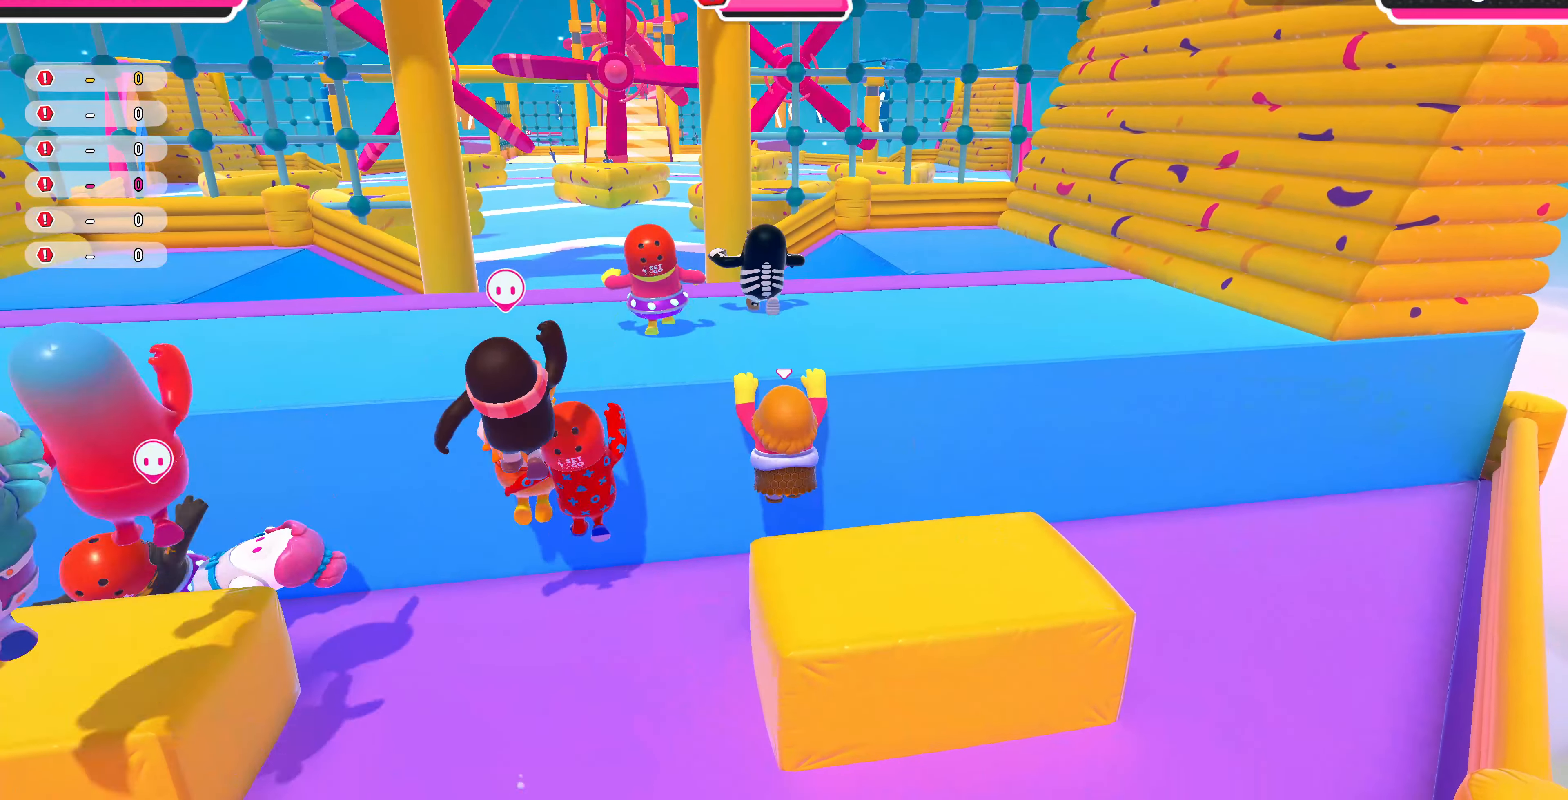
{"buttons": [], "left_stick": "up", "right_stick": "center", "events": [[67, "CROSS", "up"]]}
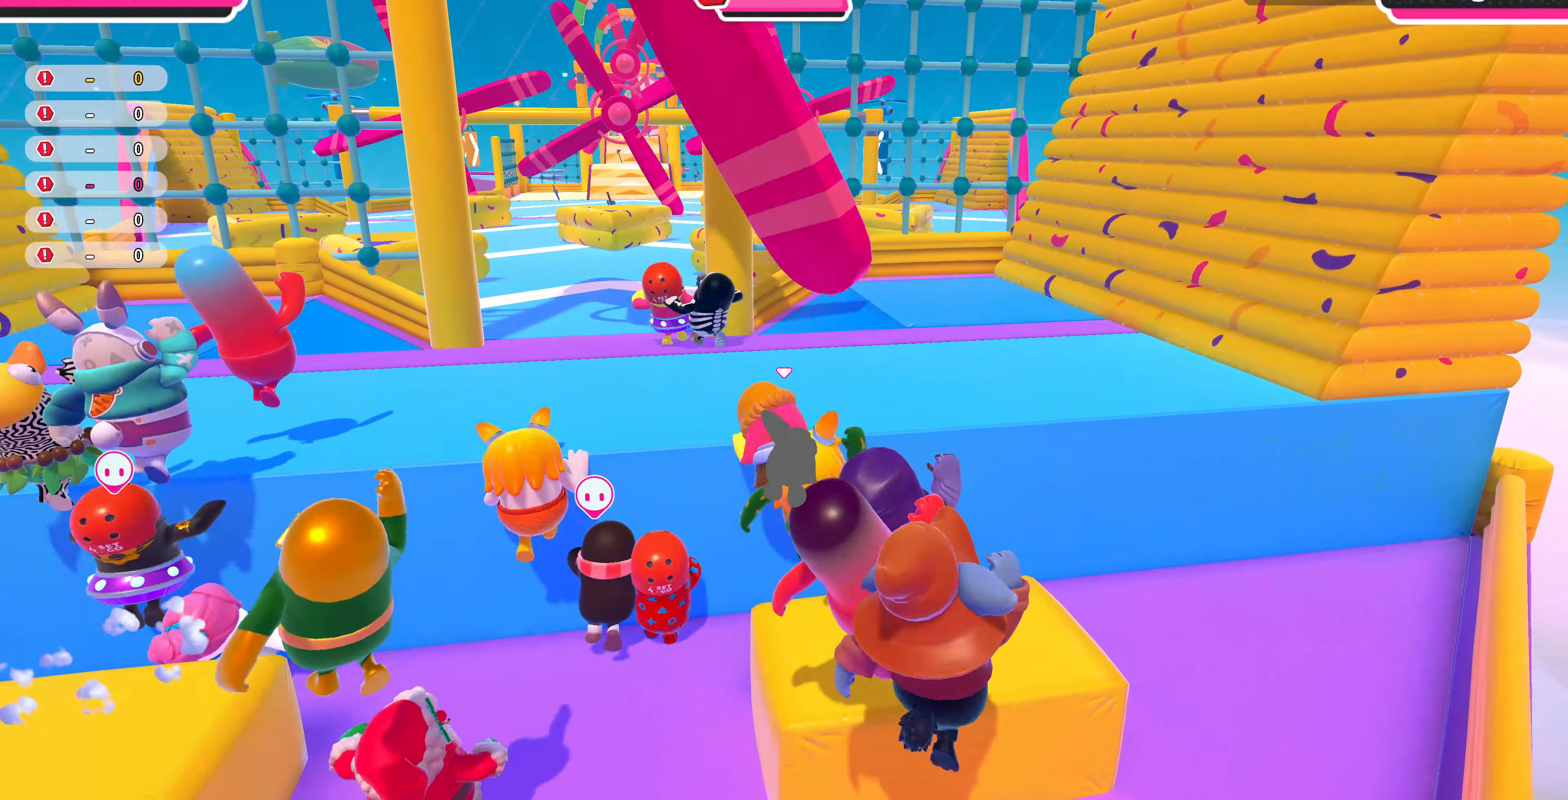
{"buttons": [], "left_stick": "up", "right_stick": "center", "events": []}
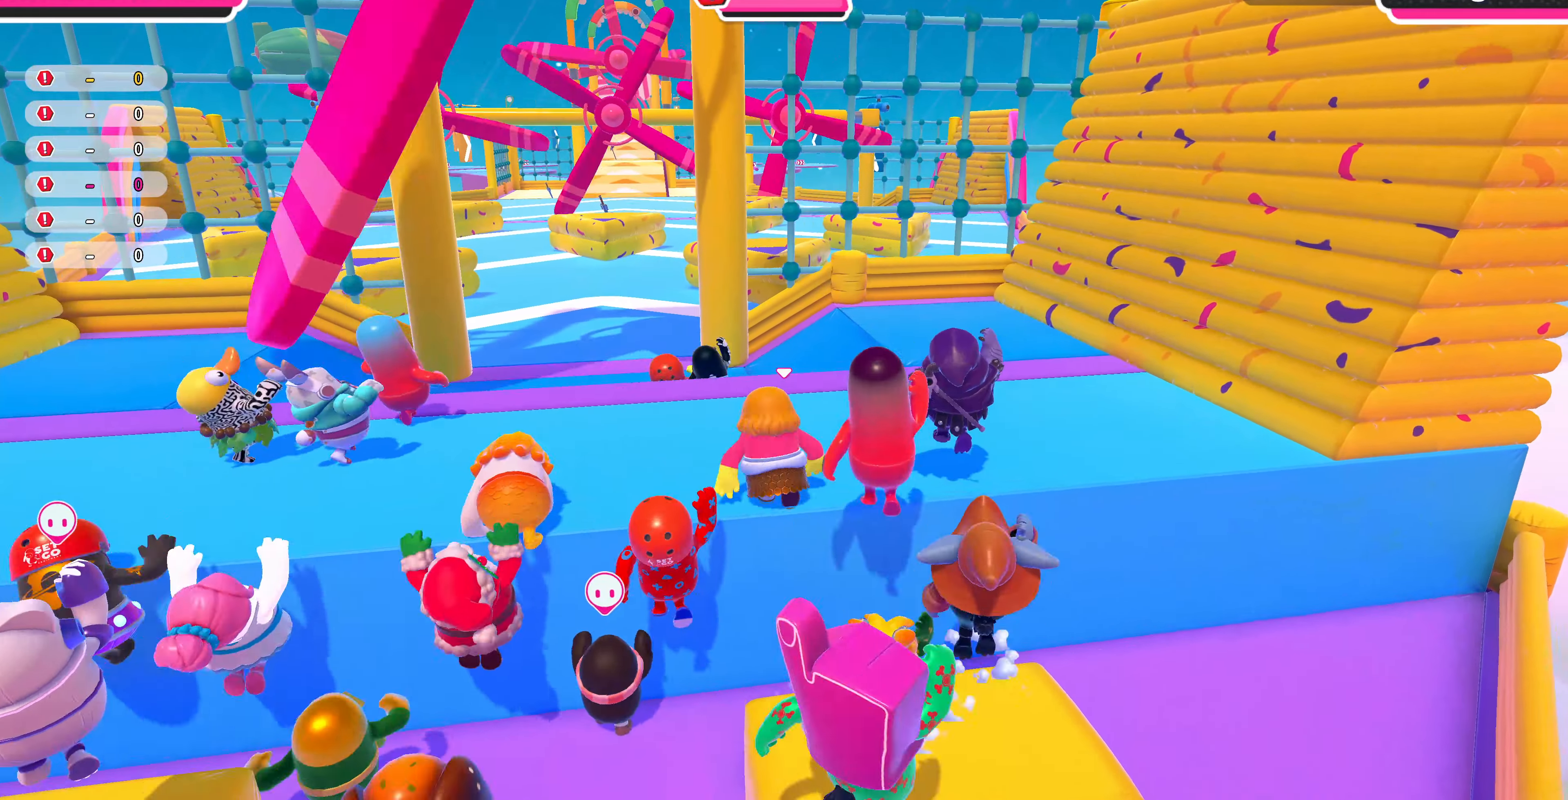
{"buttons": [], "left_stick": "up", "right_stick": "center", "events": []}
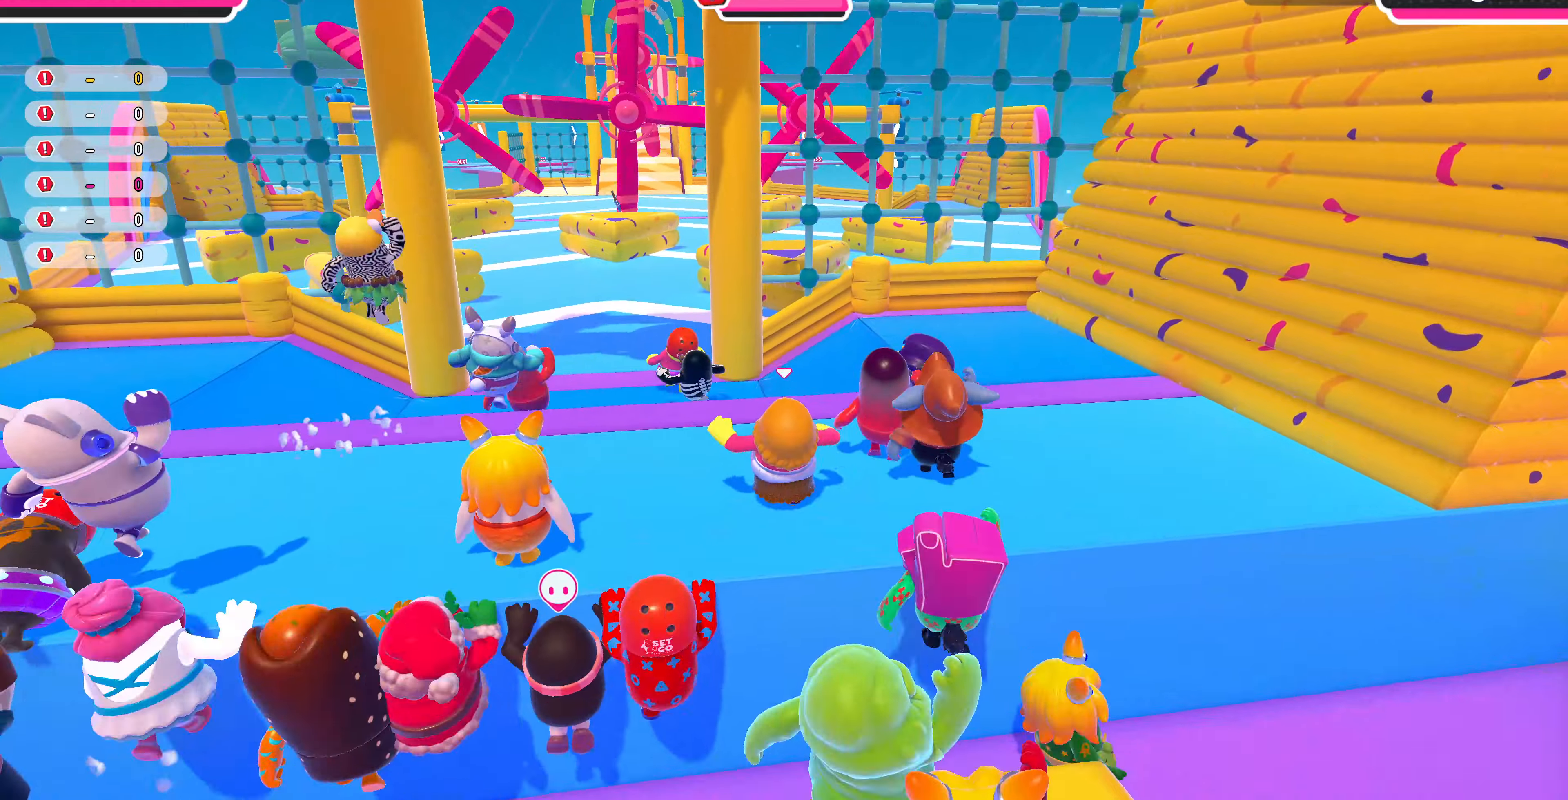
{"buttons": [], "left_stick": "up", "right_stick": "center", "events": []}
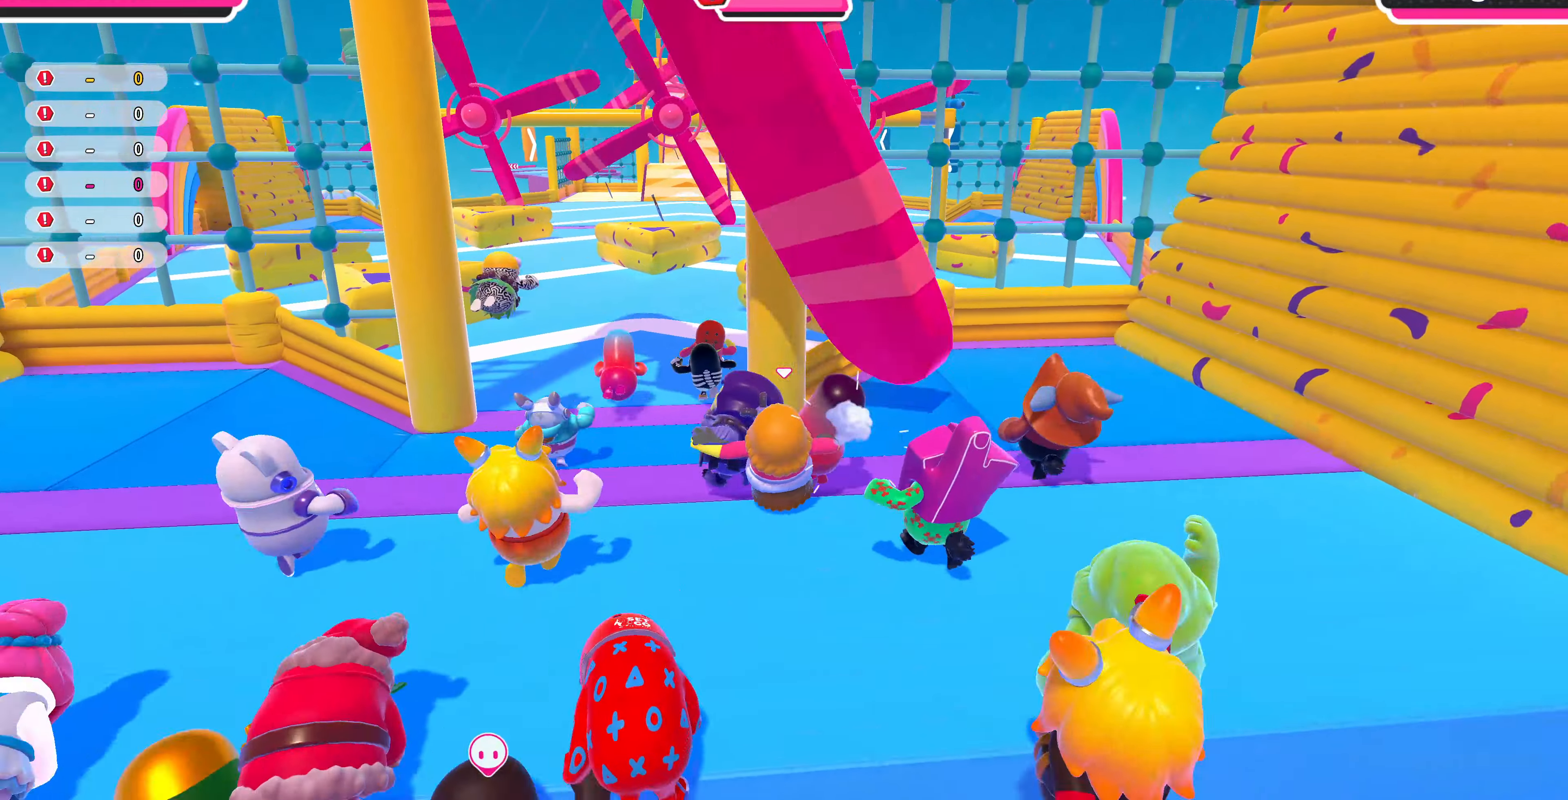
{"buttons": [], "left_stick": "up", "right_stick": "center", "events": []}
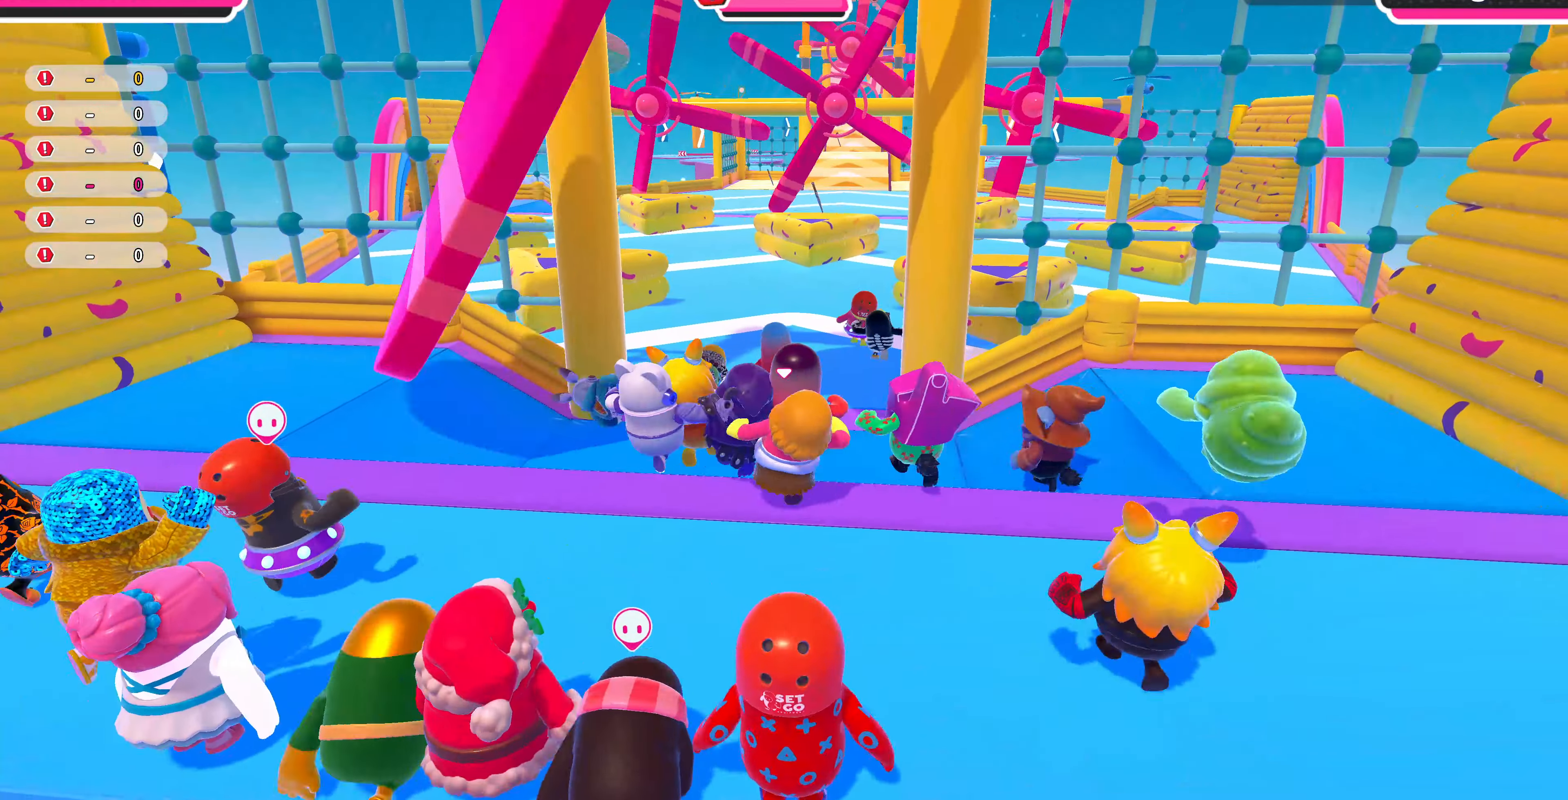
{"buttons": [], "left_stick": "up", "right_stick": "center", "events": []}
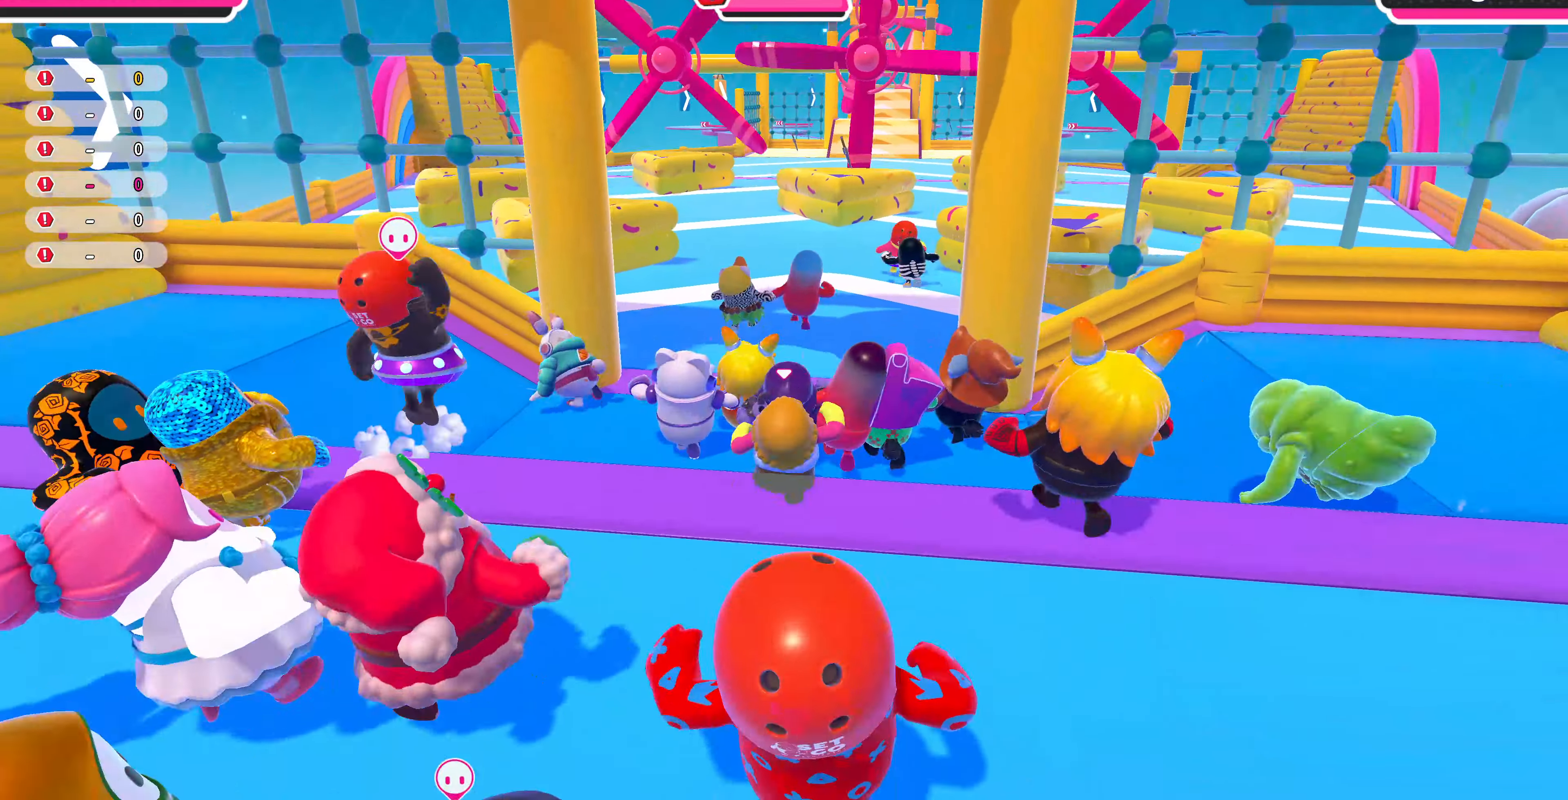
{"buttons": [], "left_stick": "up", "right_stick": "center", "events": [[200, "right_stick", "right"], [333, "right_stick", "center"]]}
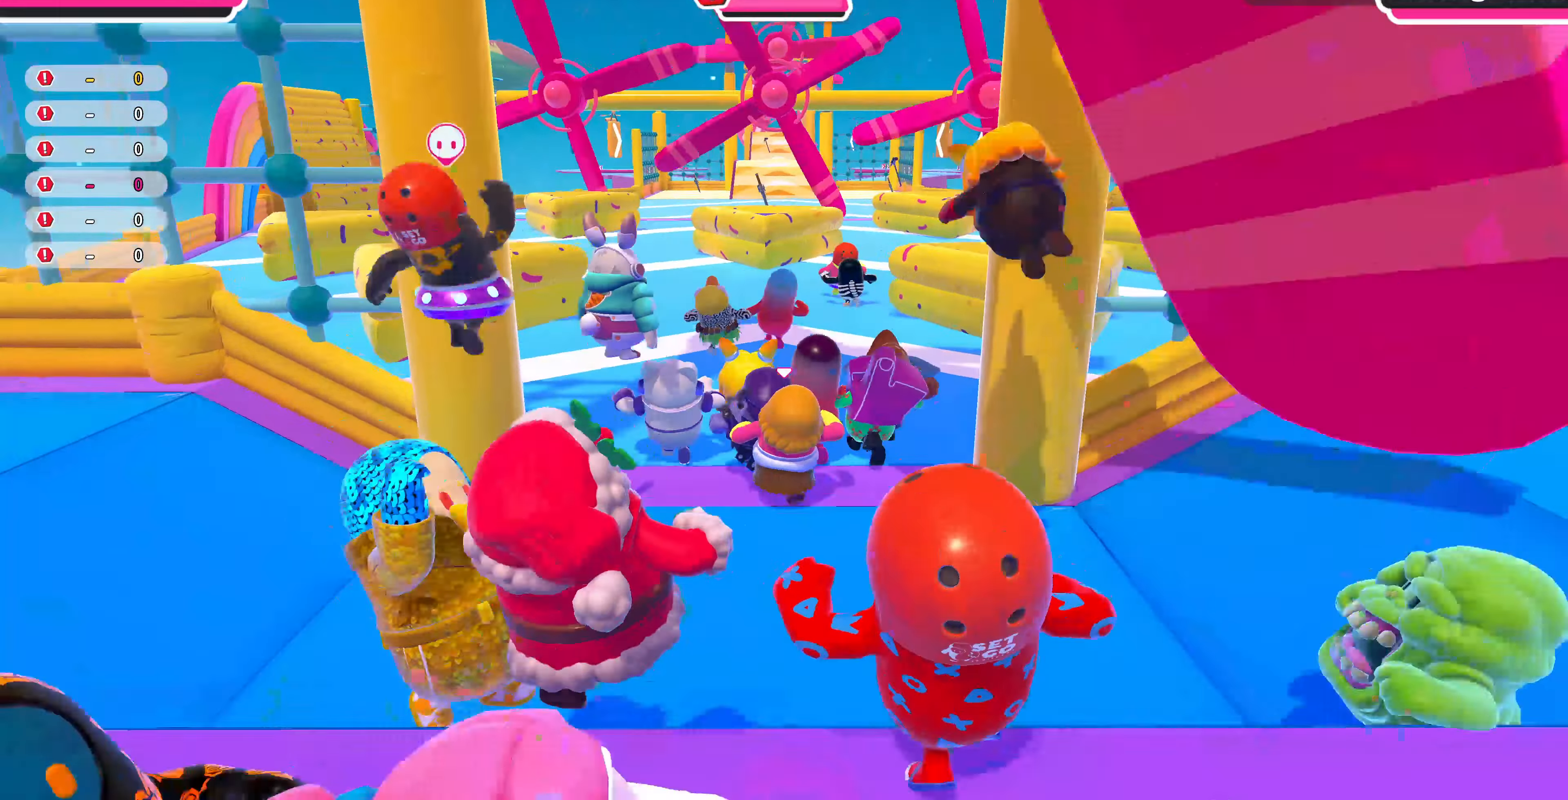
{"buttons": [], "left_stick": "up", "right_stick": "center", "events": []}
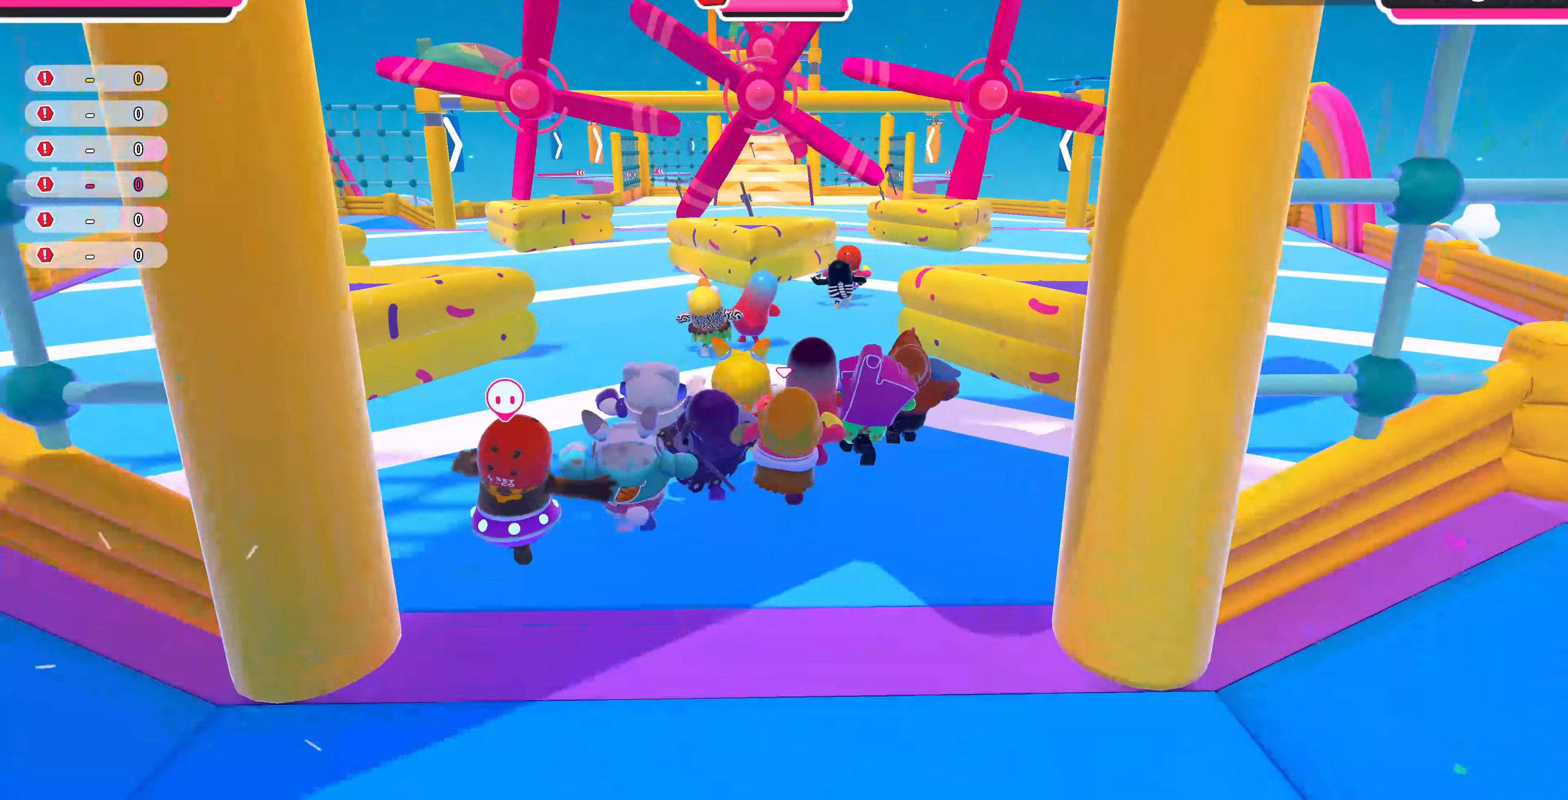
{"buttons": [], "left_stick": "up", "right_stick": "center", "events": []}
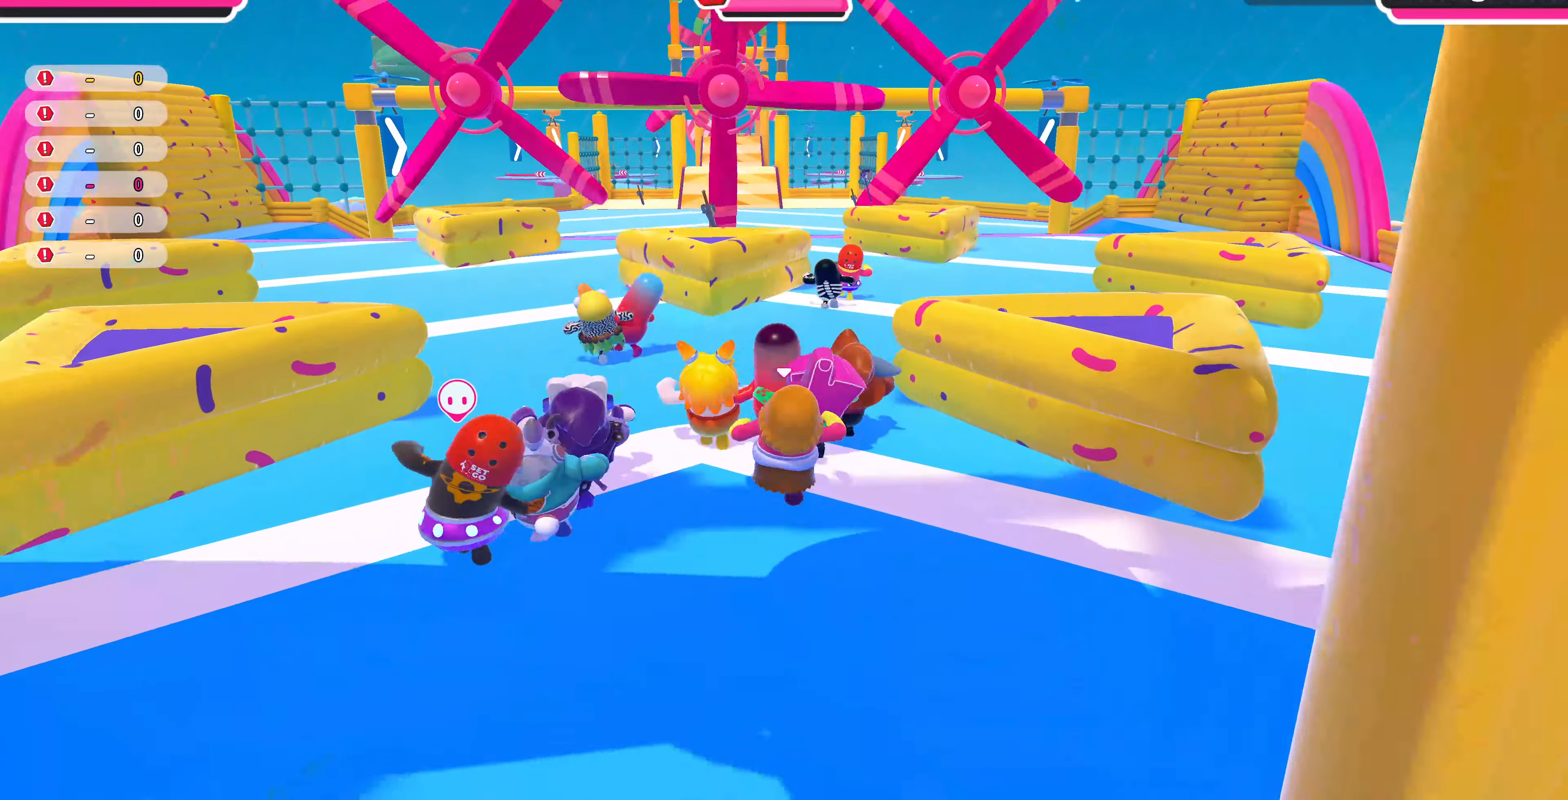
{"buttons": [], "left_stick": "up", "right_stick": "center", "events": []}
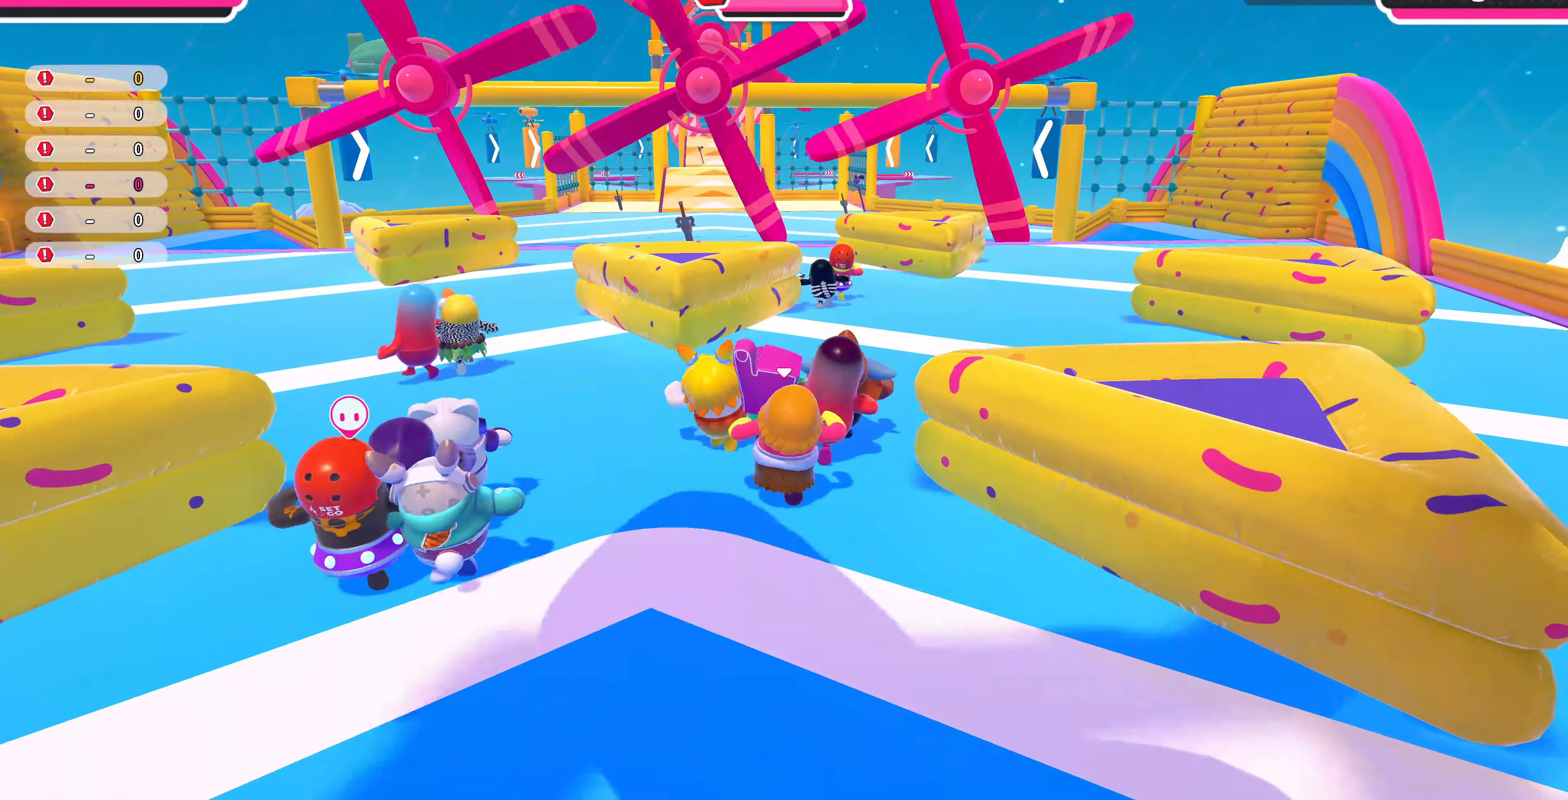
{"buttons": [], "left_stick": "up", "right_stick": "center", "events": []}